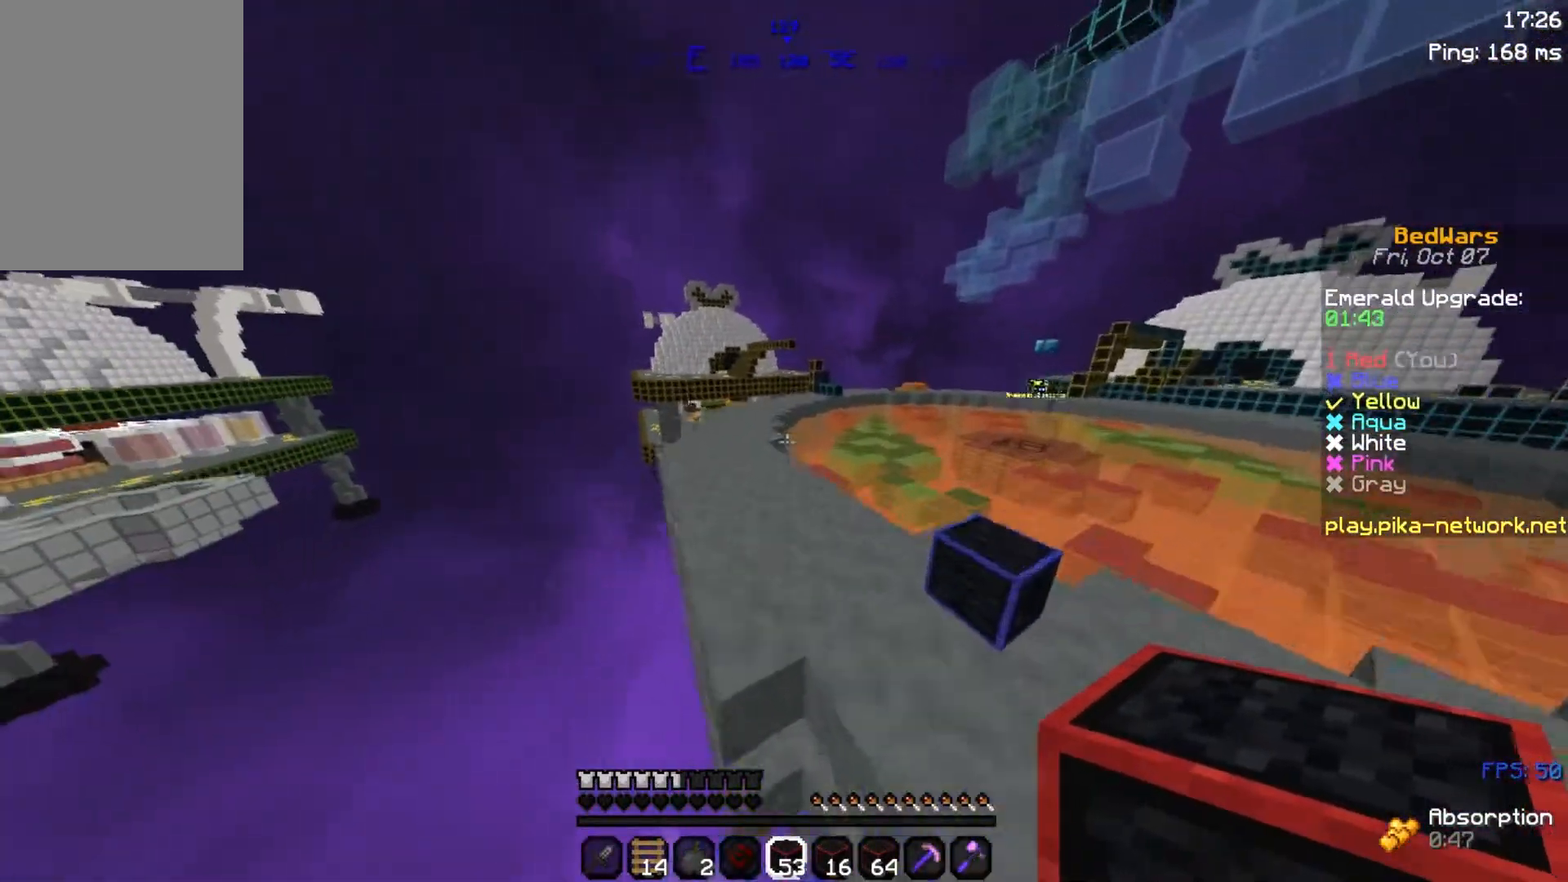
Gameplay with keyboard and mouse; each line is a JSON object with the keys and mouse buttons held at the frame after it. "events" lists presses ("down") and releases ("up") of "a", "d", "s", "space", "w", "mouse_left" and "mouse_right" between this image and that frame as [ms after this image, input, new state], when the widget could be followed in between. "mouse_left", "mouse_right" = the "left", "right" buttons of the "mouse" list. No other keys are recorded. Fast repeated clicks can show as one long hold. Mouse movement is not recorded.
{"keys": ["space", "w"], "mouse": [], "events": [[33, "space", "up"], [133, "a", "down"], [433, "space", "down"], [483, "a", "up"]]}
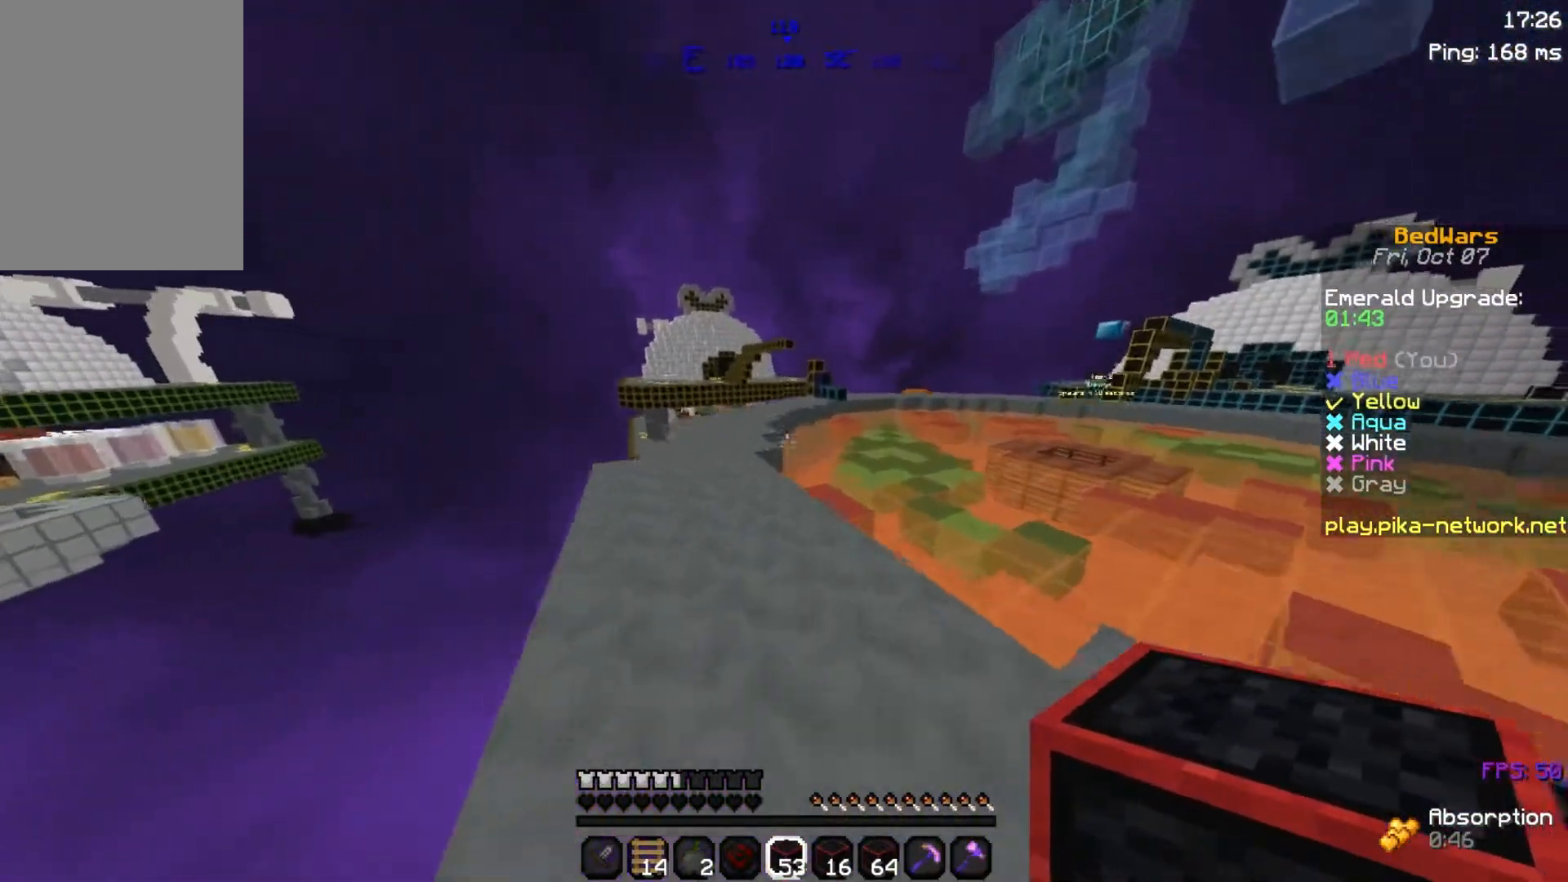
{"keys": ["a", "w"], "mouse": [], "events": [[183, "space", "up"], [283, "a", "down"]]}
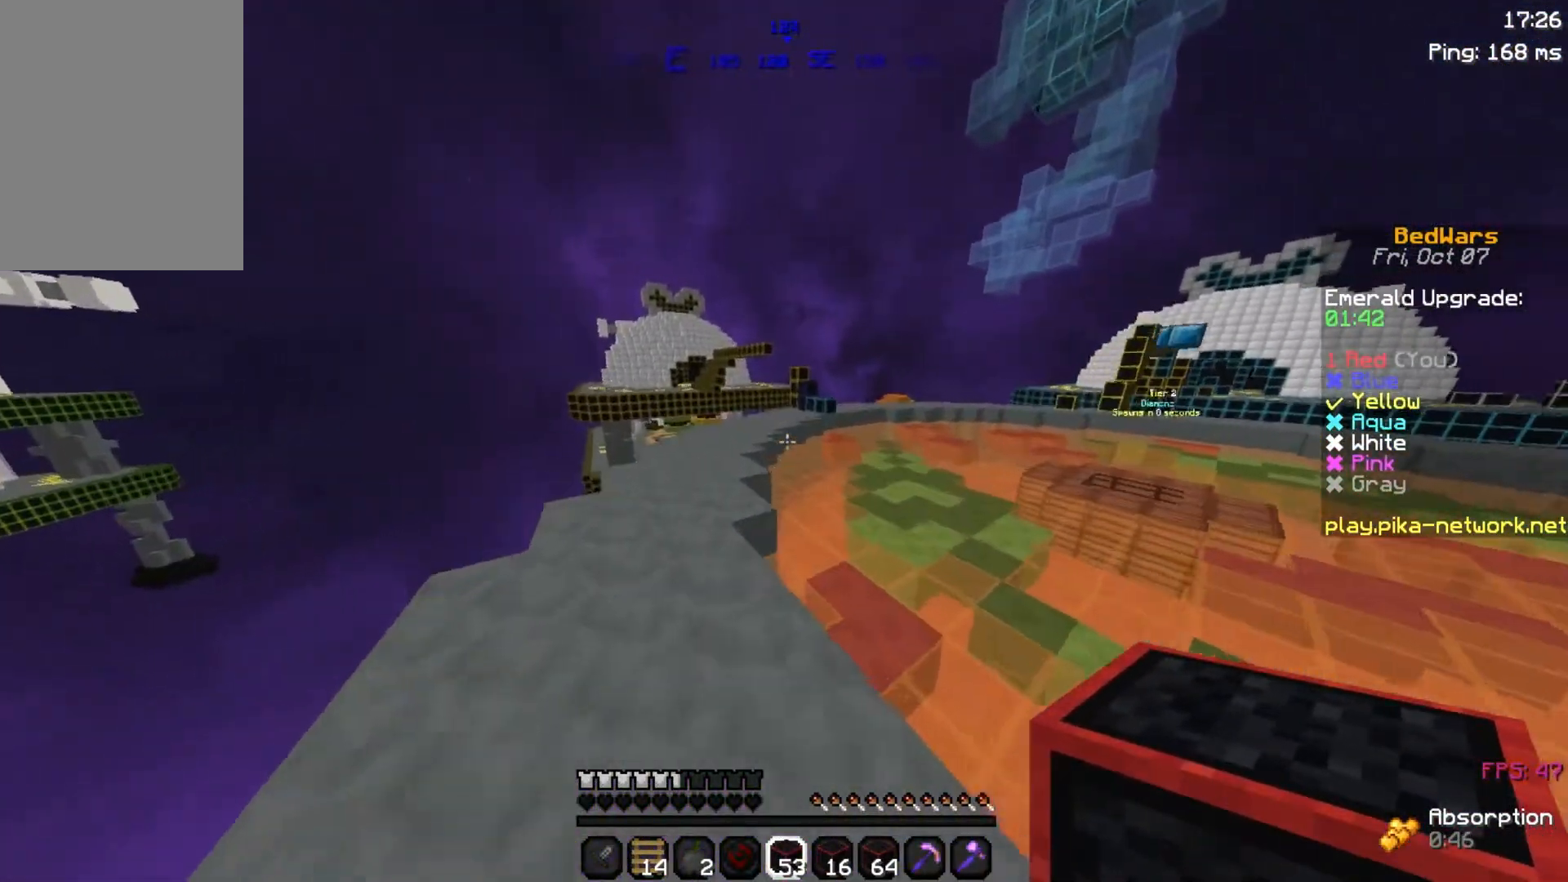
{"keys": ["space", "w"], "mouse": [], "events": [[67, "a", "up"], [67, "space", "down"]]}
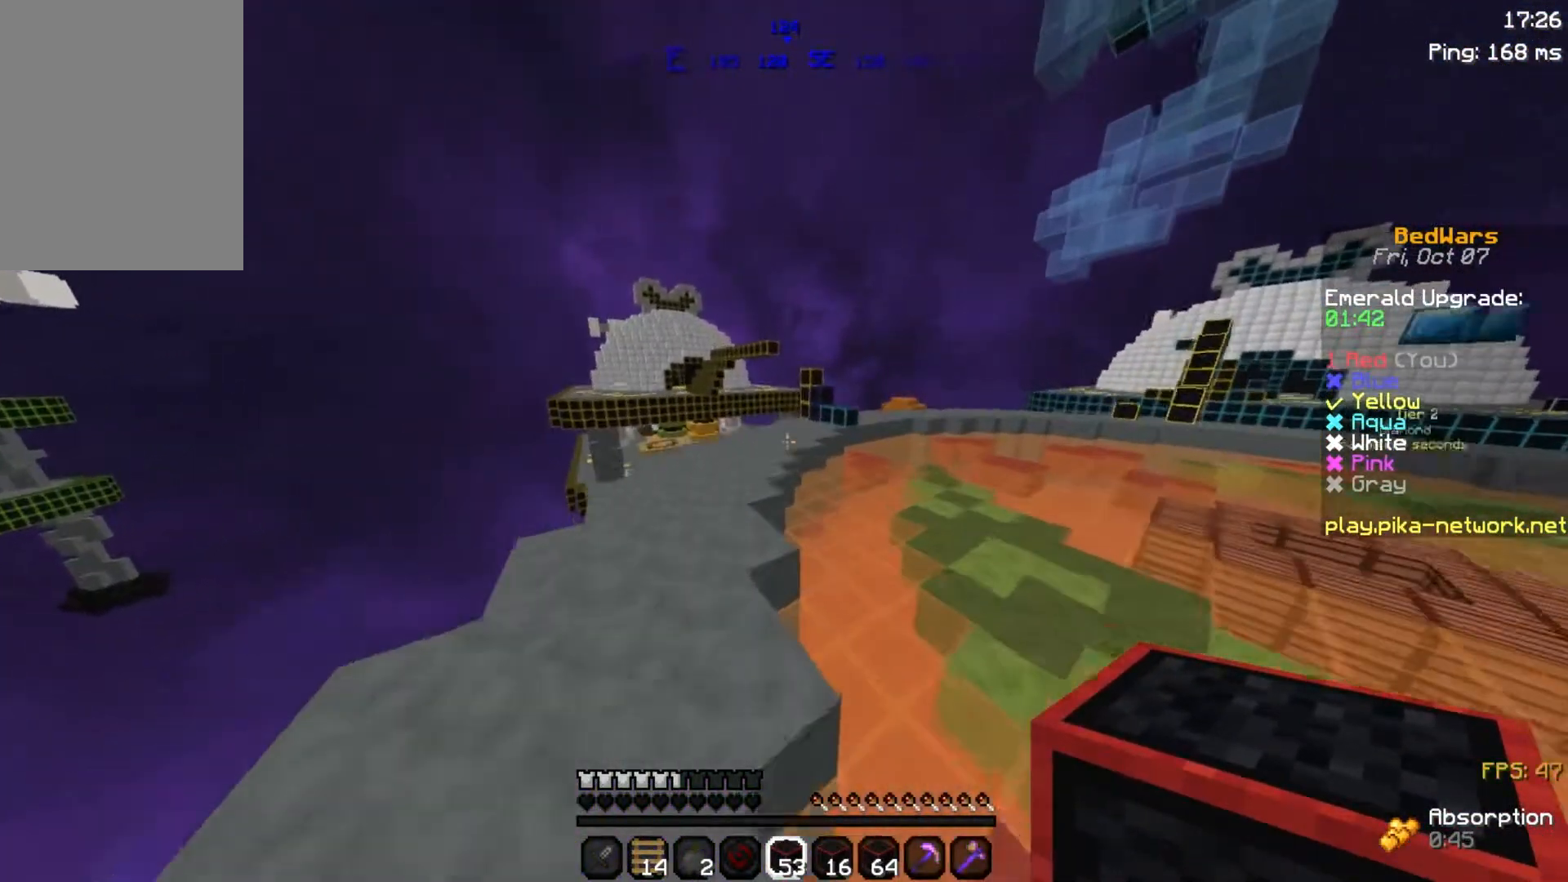
{"keys": [], "mouse": [], "events": [[433, "space", "up"], [433, "w", "up"]]}
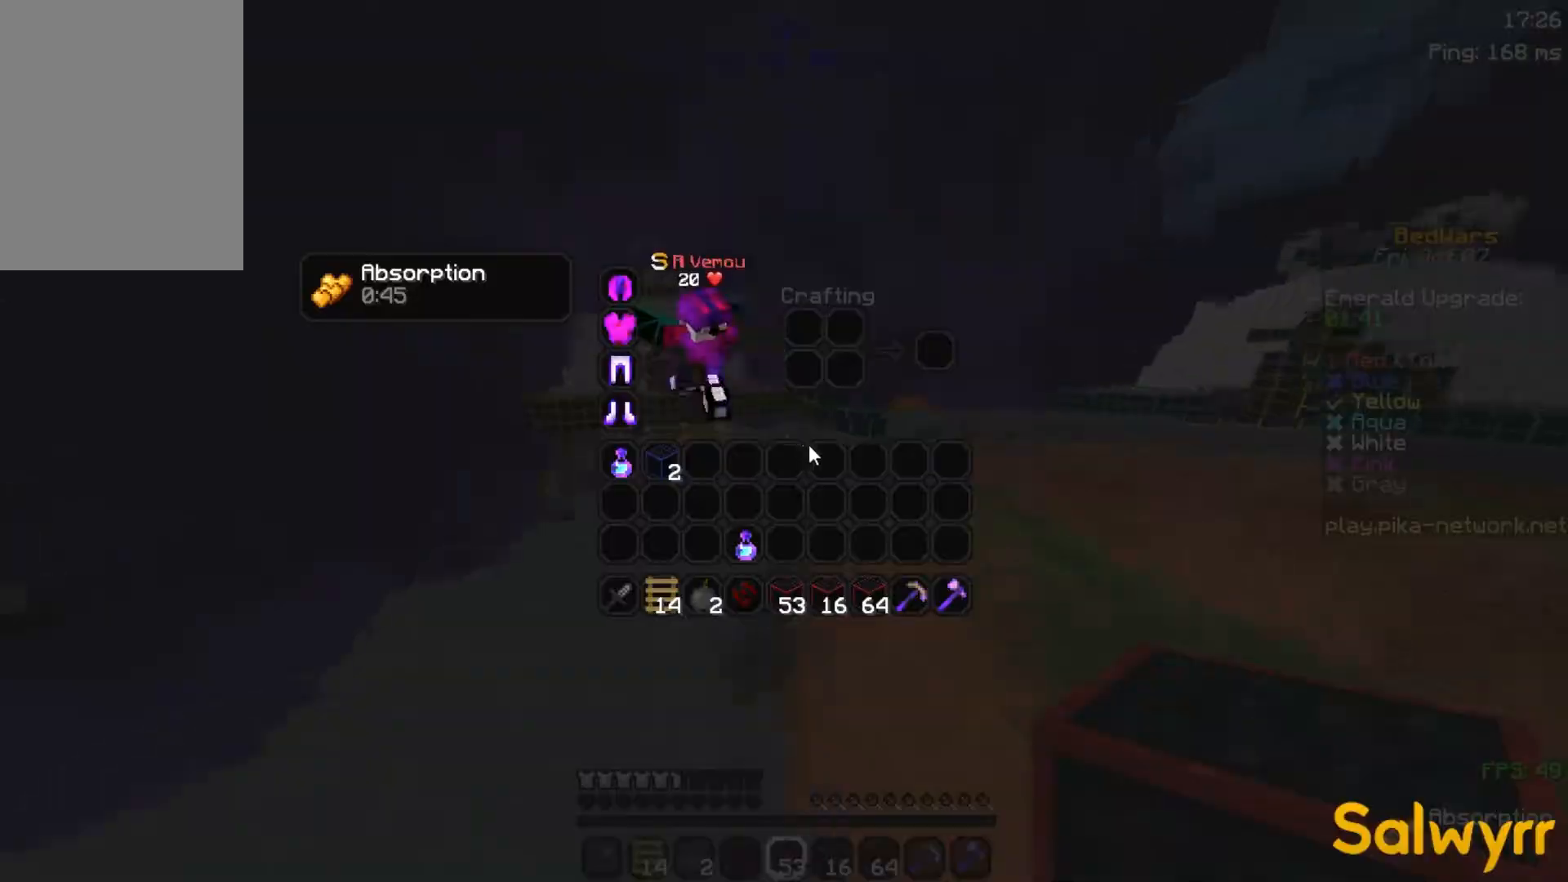
{"keys": [], "mouse": [], "events": []}
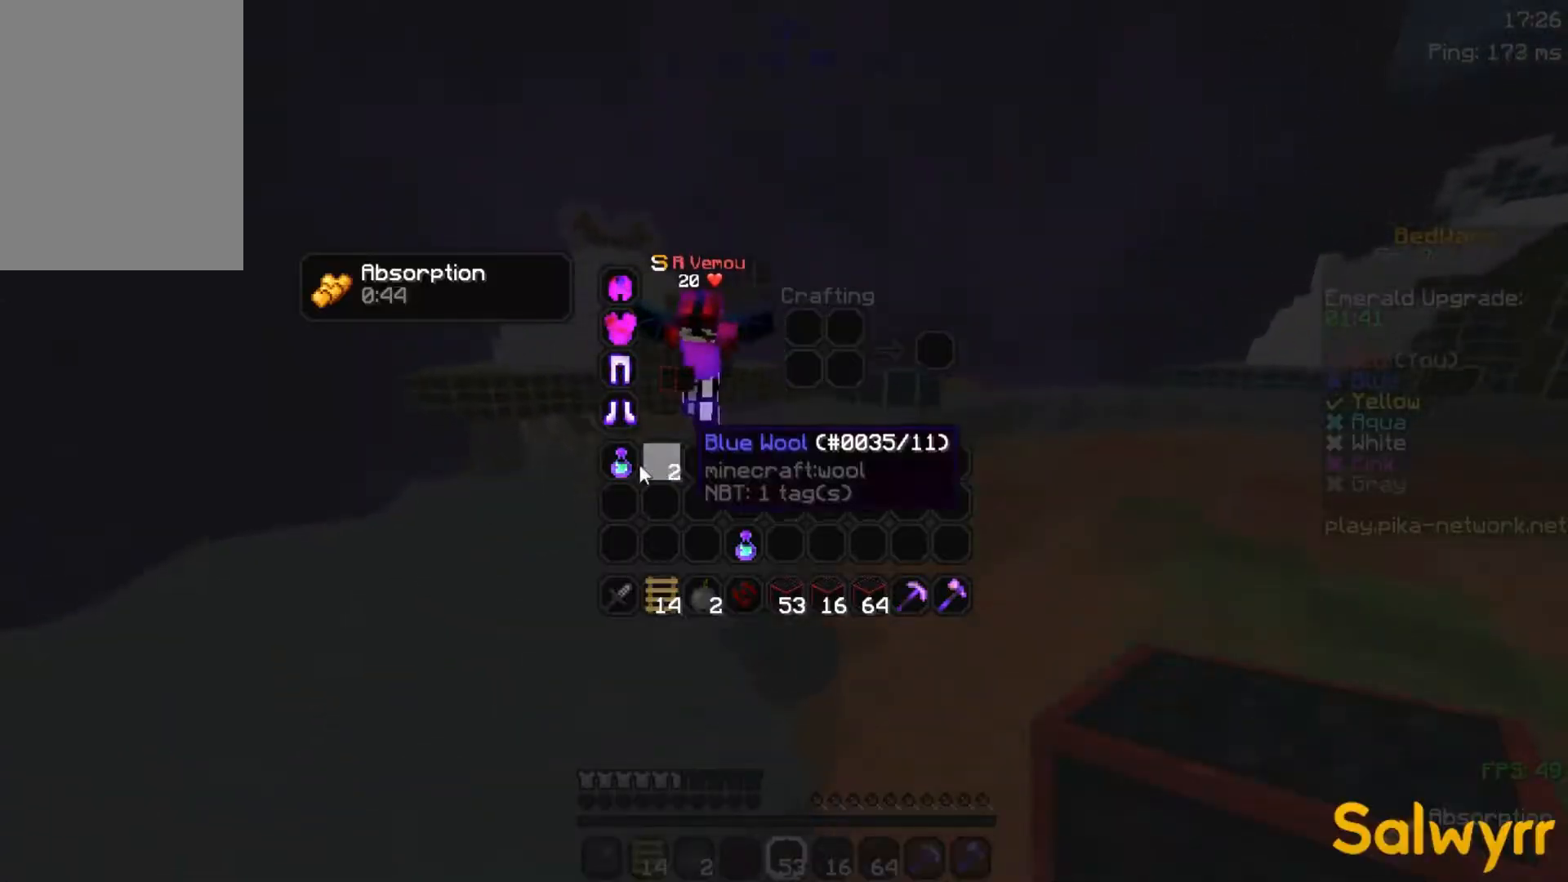
{"keys": [], "mouse": [], "events": []}
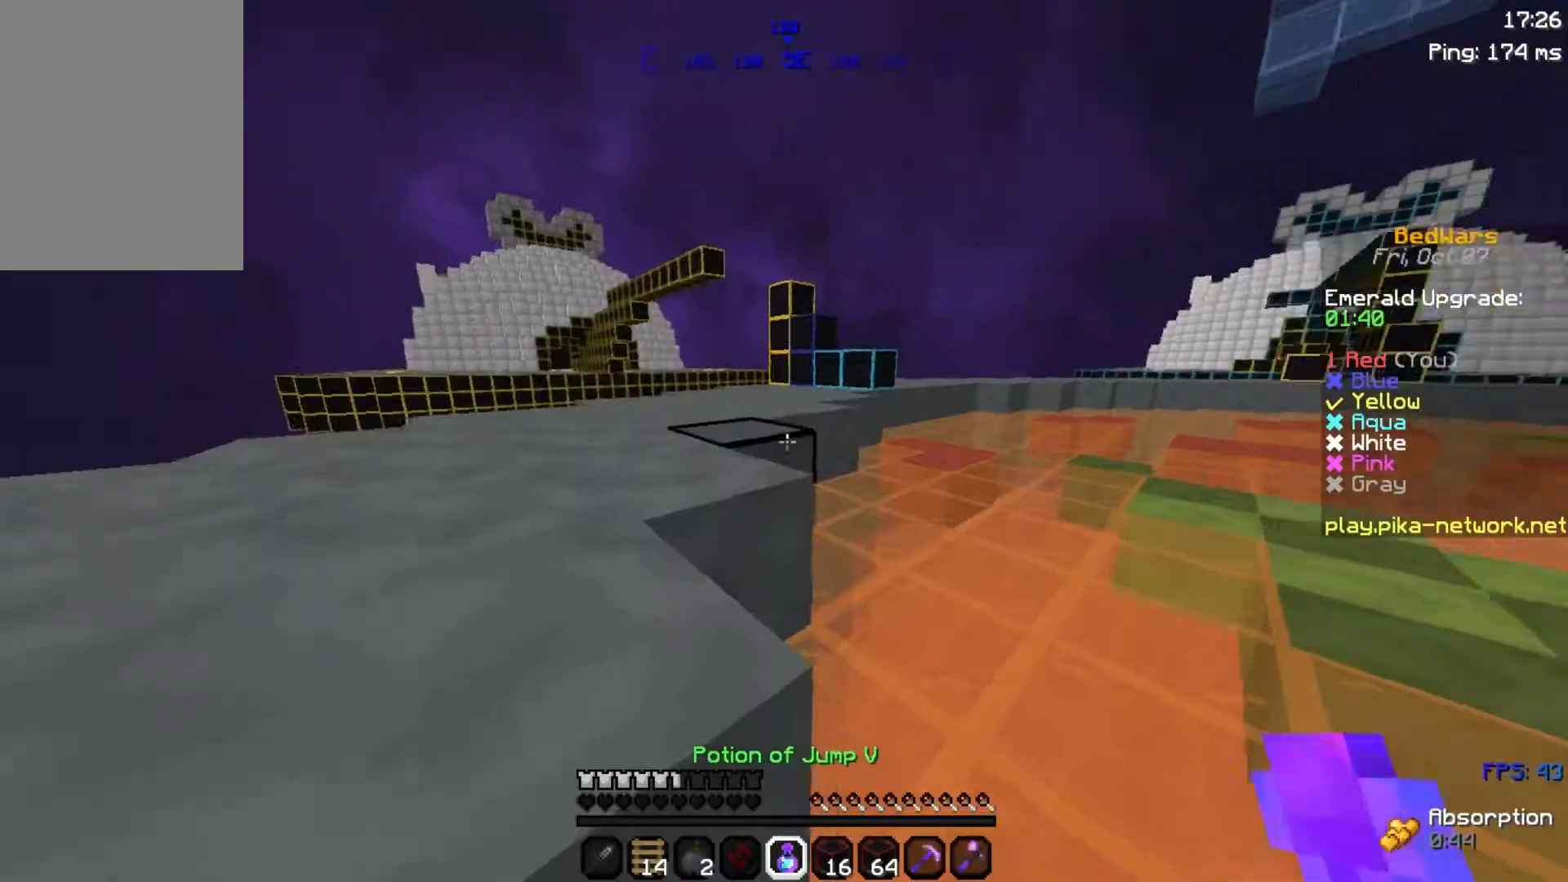
{"keys": ["a"], "mouse": ["right"], "events": [[83, "mouse_right", "down"], [83, "space", "down"], [133, "mouse_left", "down"], [183, "a", "down"], [383, "mouse_left", "up"], [483, "space", "up"]]}
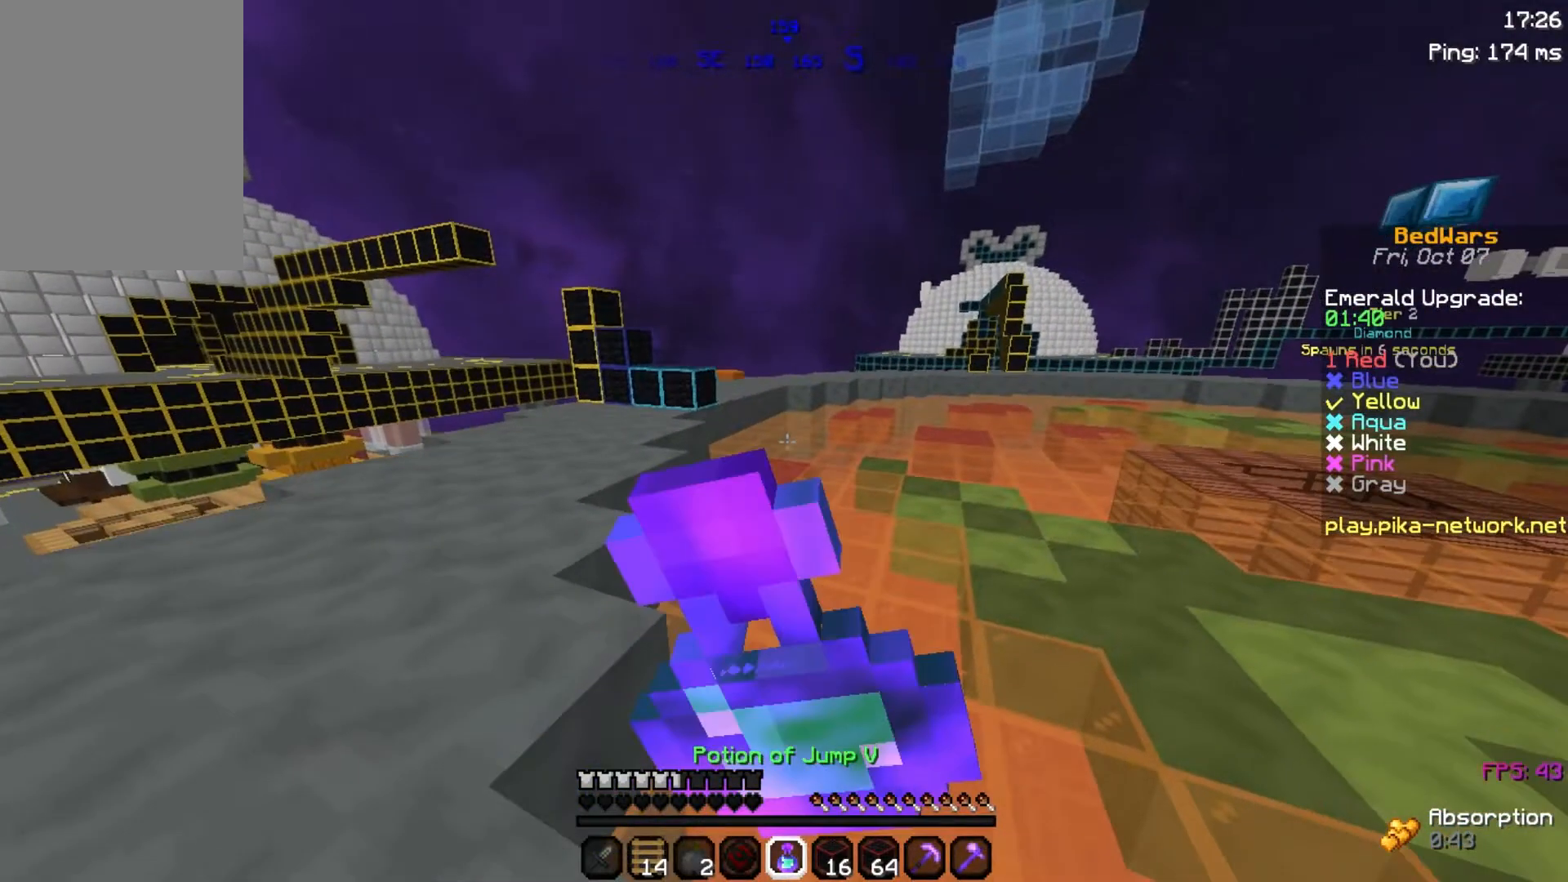
{"keys": ["a"], "mouse": ["right"], "events": []}
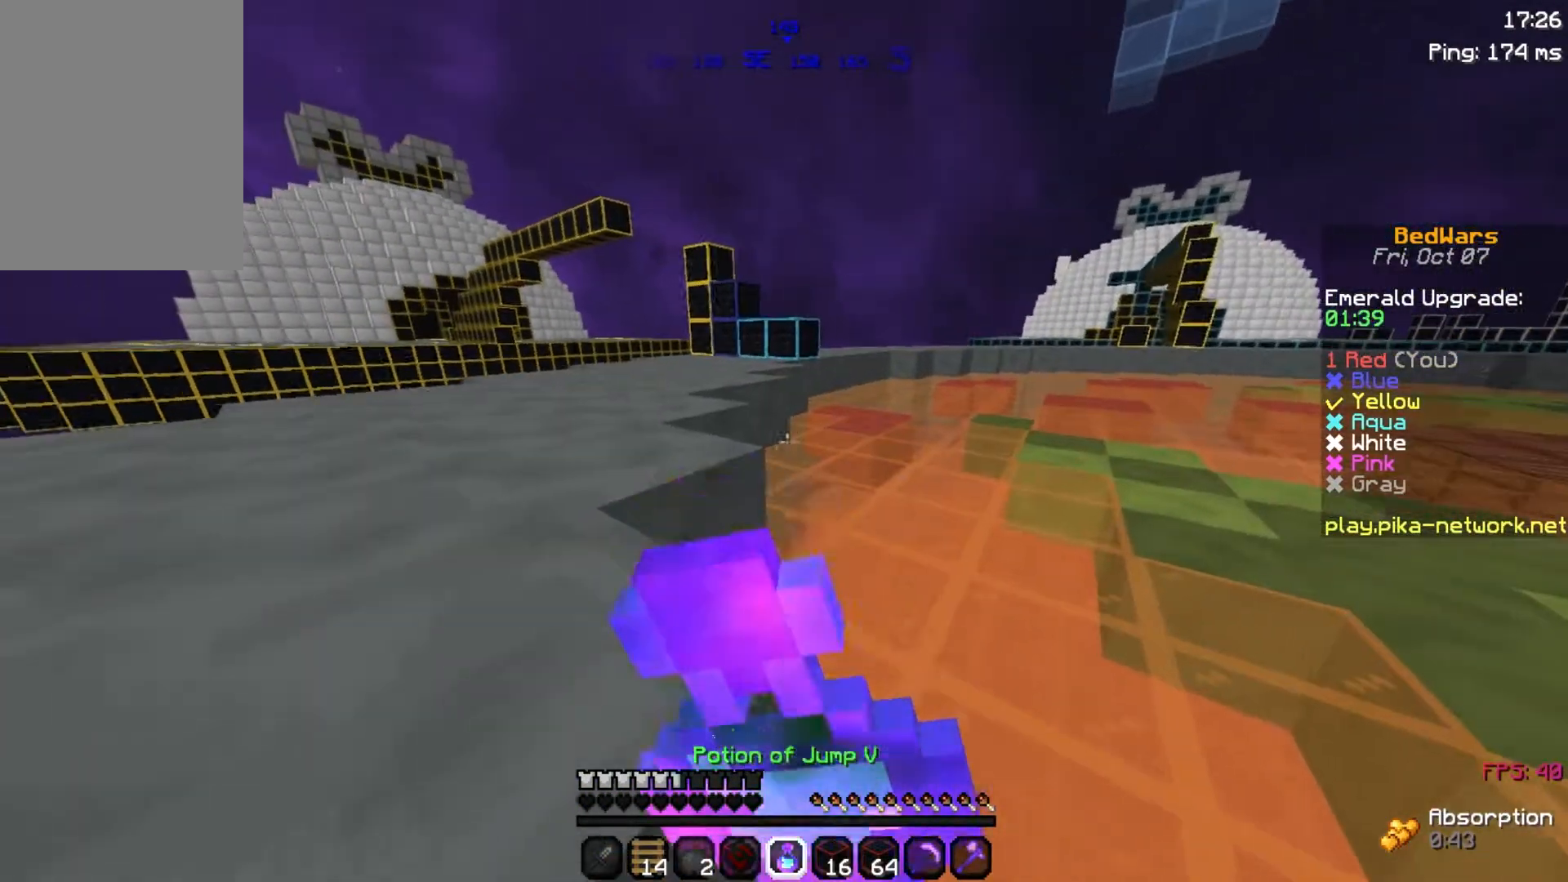
{"keys": ["a"], "mouse": ["right"], "events": []}
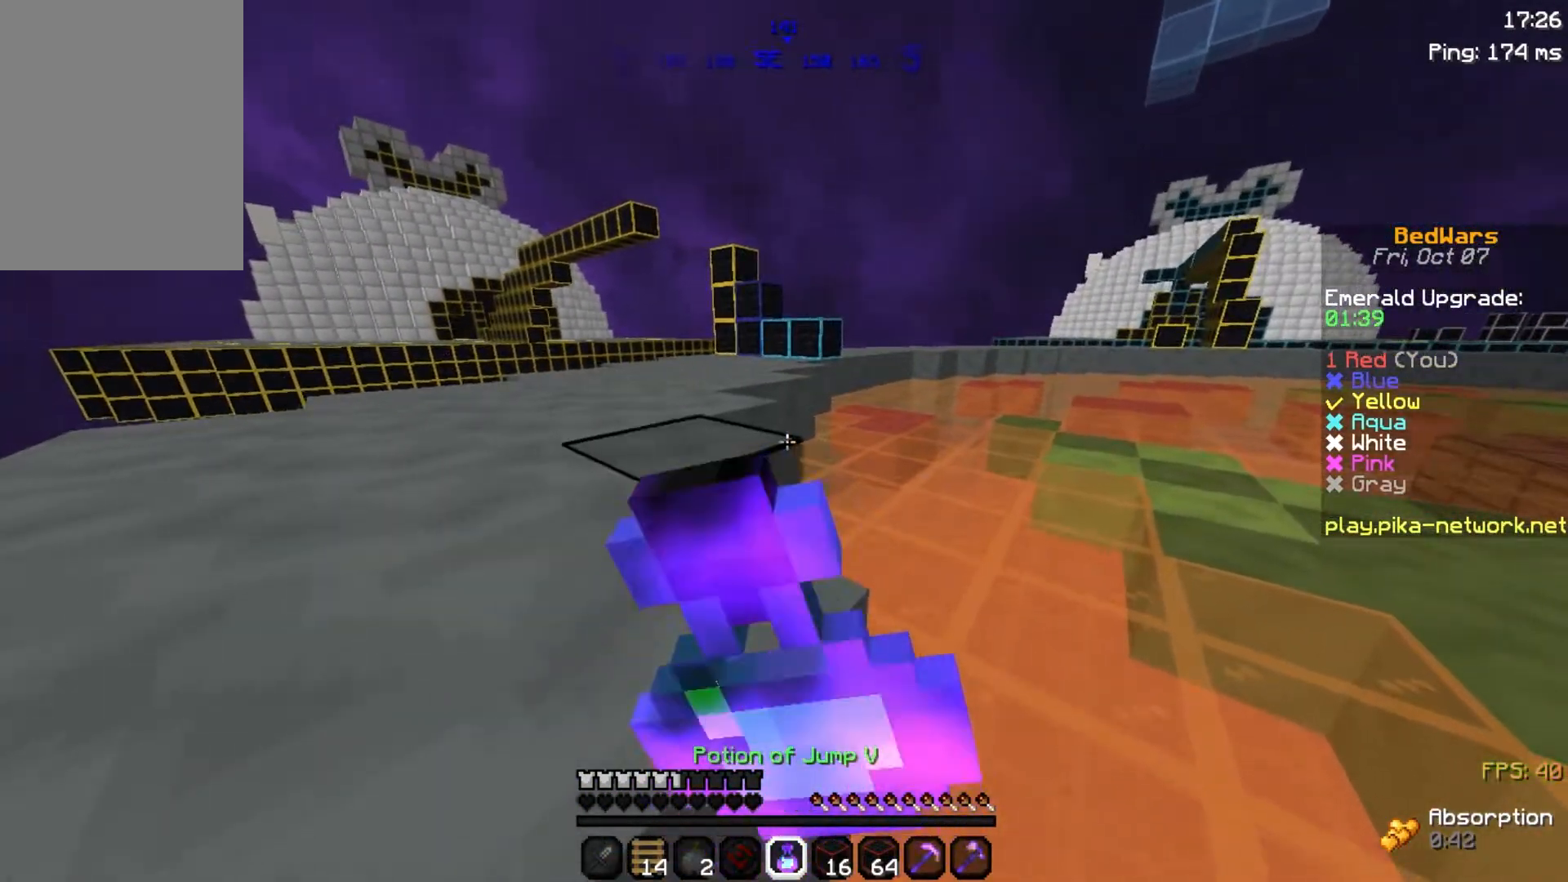
{"keys": [], "mouse": [], "events": [[467, "a", "up"], [467, "mouse_right", "up"]]}
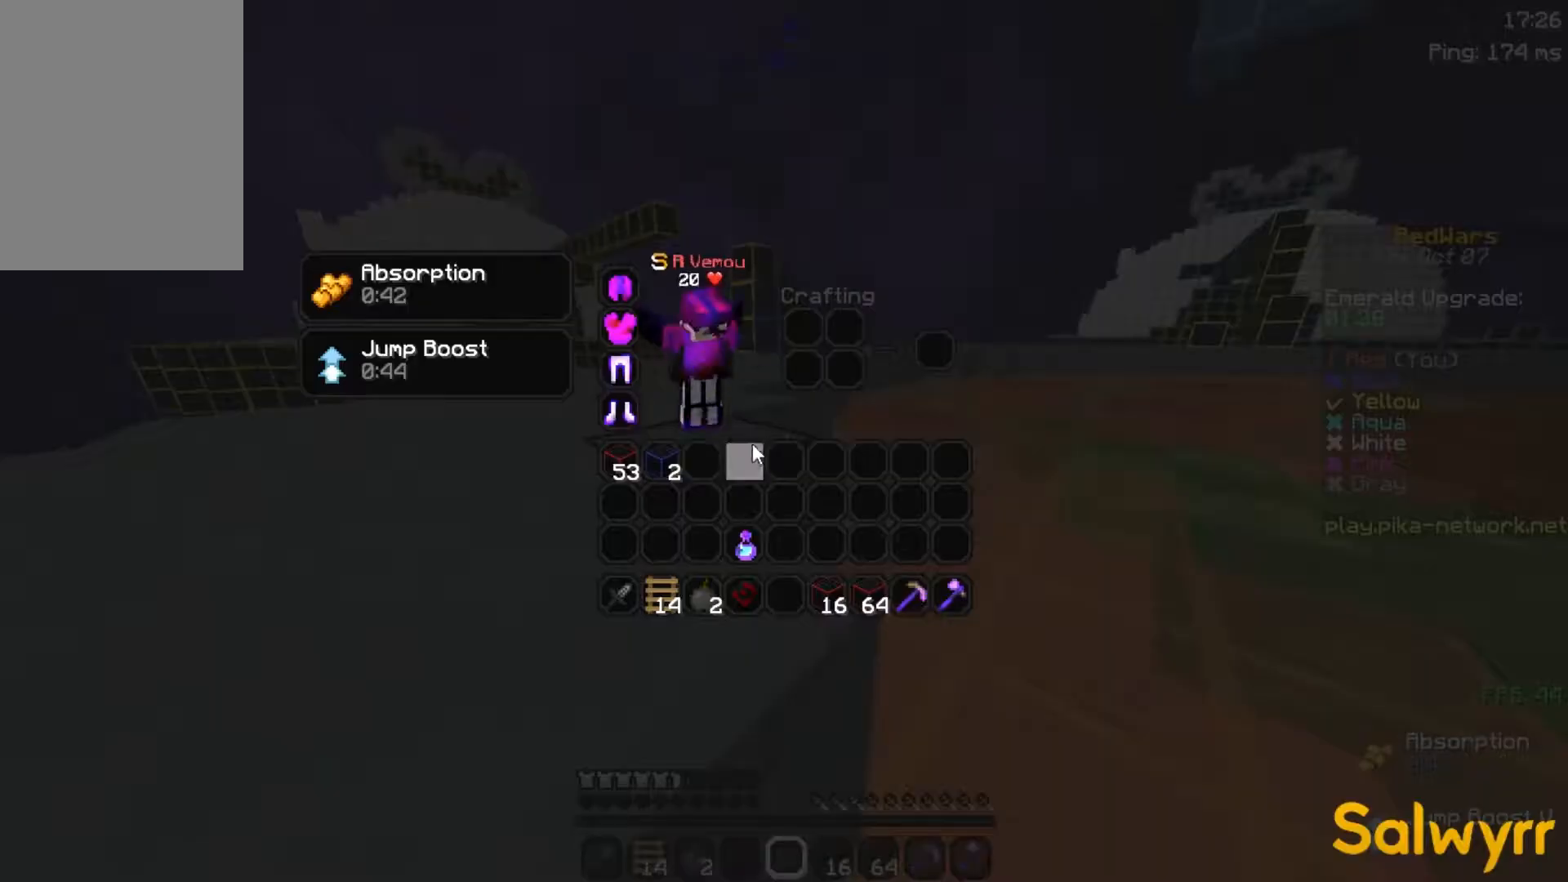
{"keys": [], "mouse": [], "events": []}
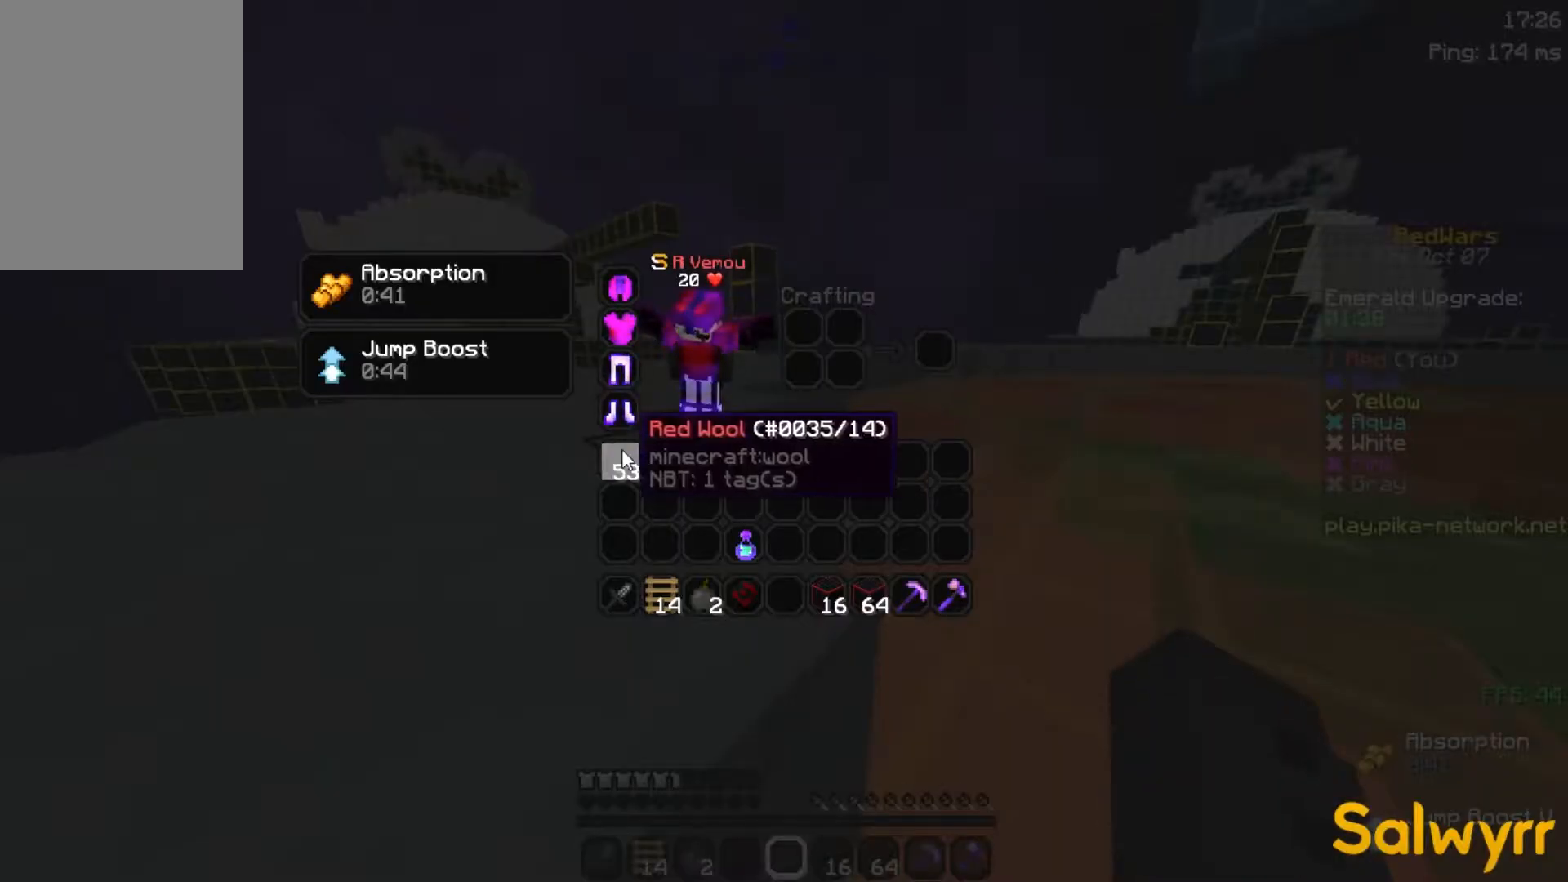
{"keys": ["space", "w"], "mouse": [], "events": [[233, "w", "down"], [267, "space", "down"]]}
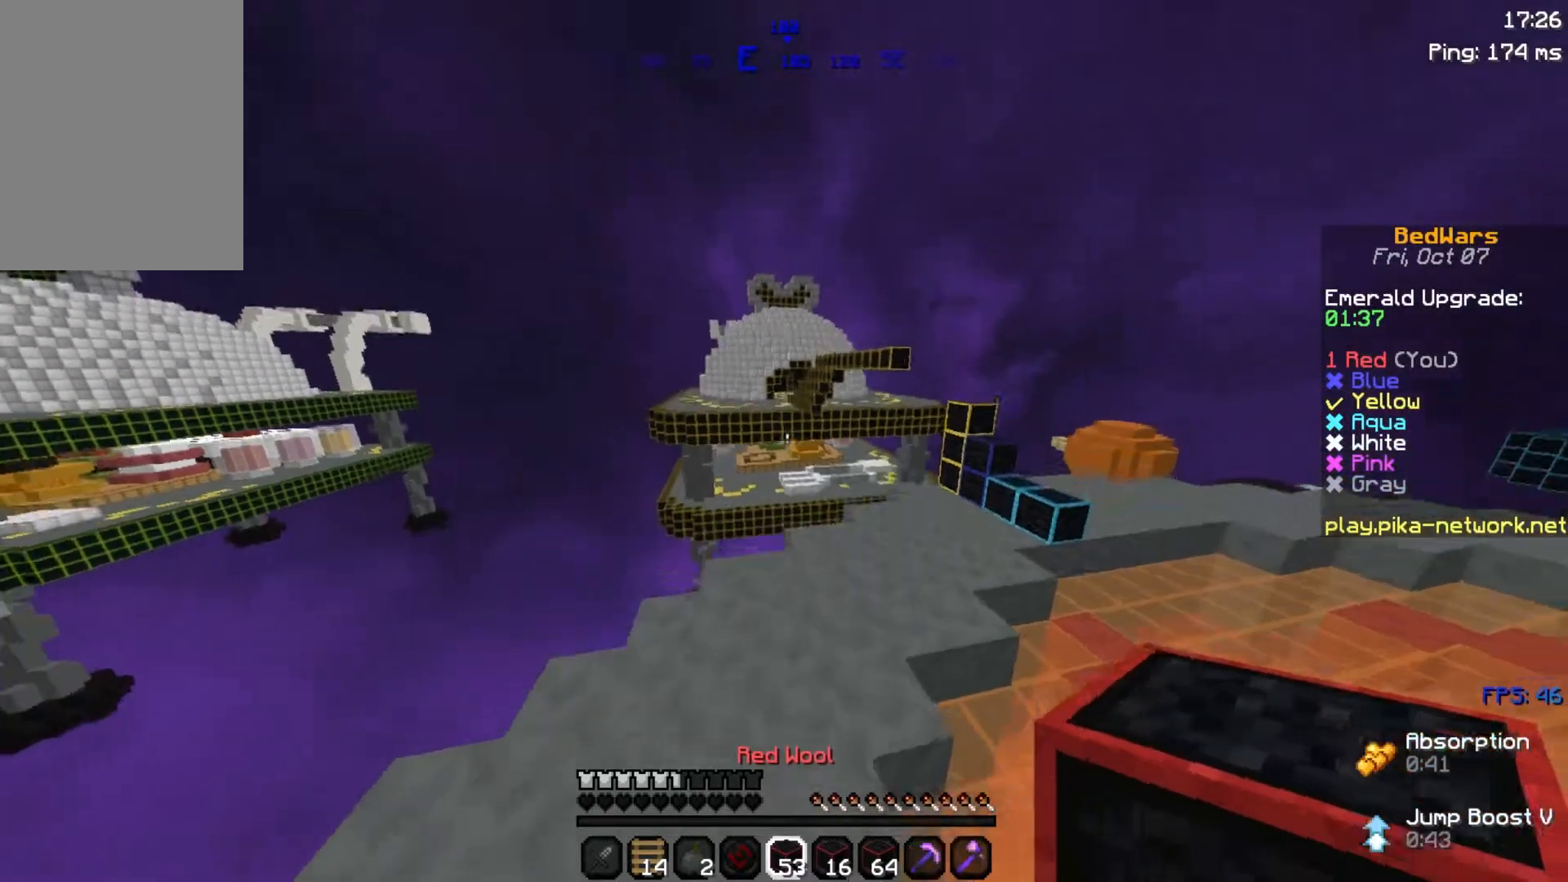
{"keys": ["w"], "mouse": [], "events": [[33, "mouse_left", "down"], [33, "space", "up"], [83, "mouse_left", "up"]]}
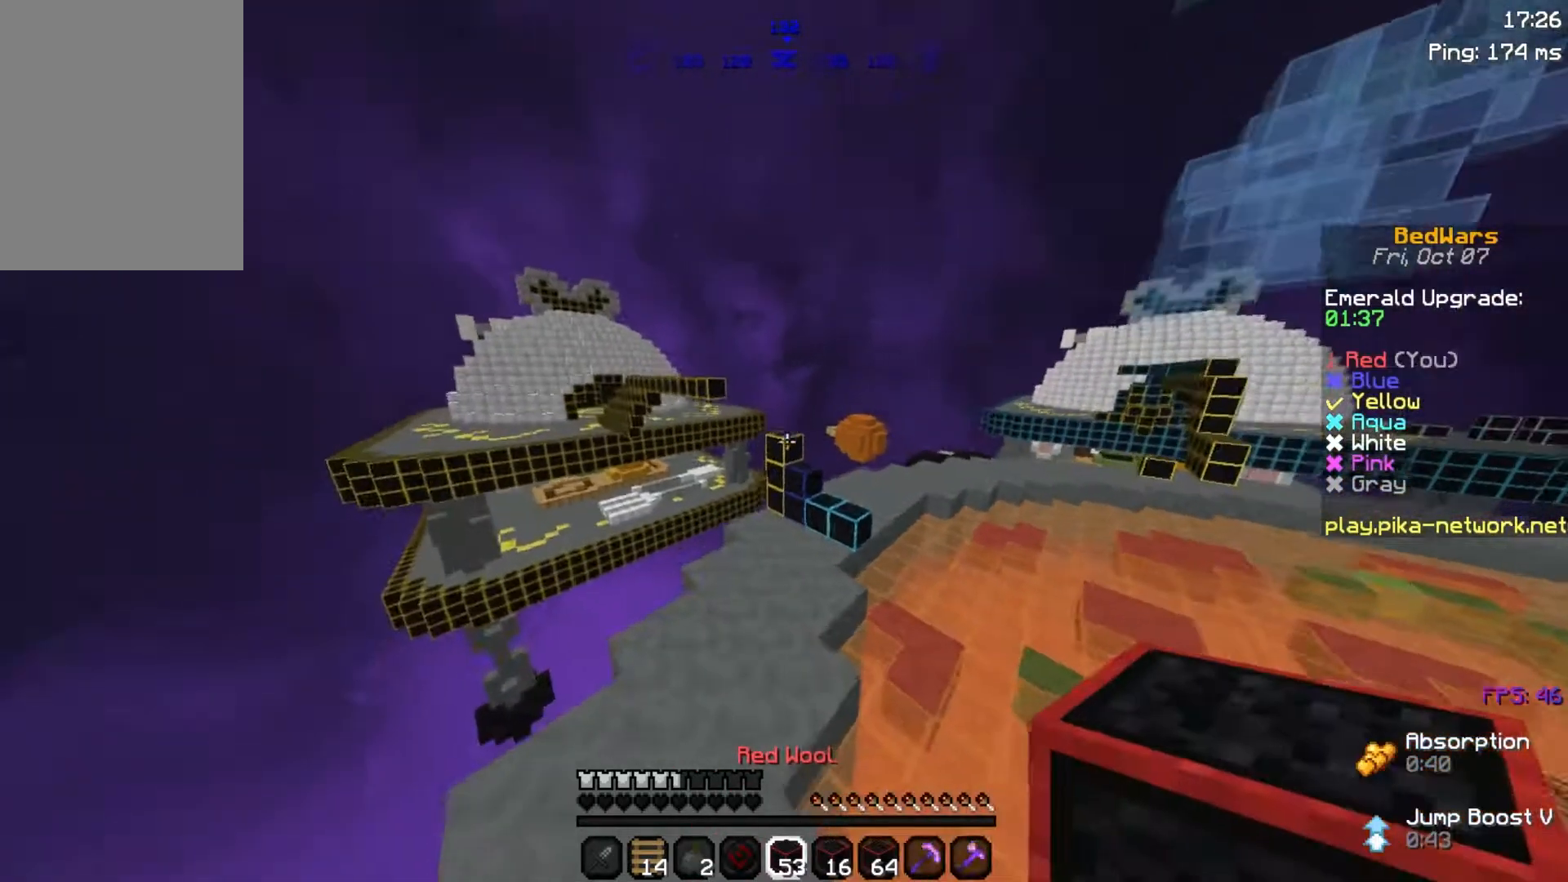
{"keys": ["space", "w"], "mouse": [], "events": [[283, "space", "down"]]}
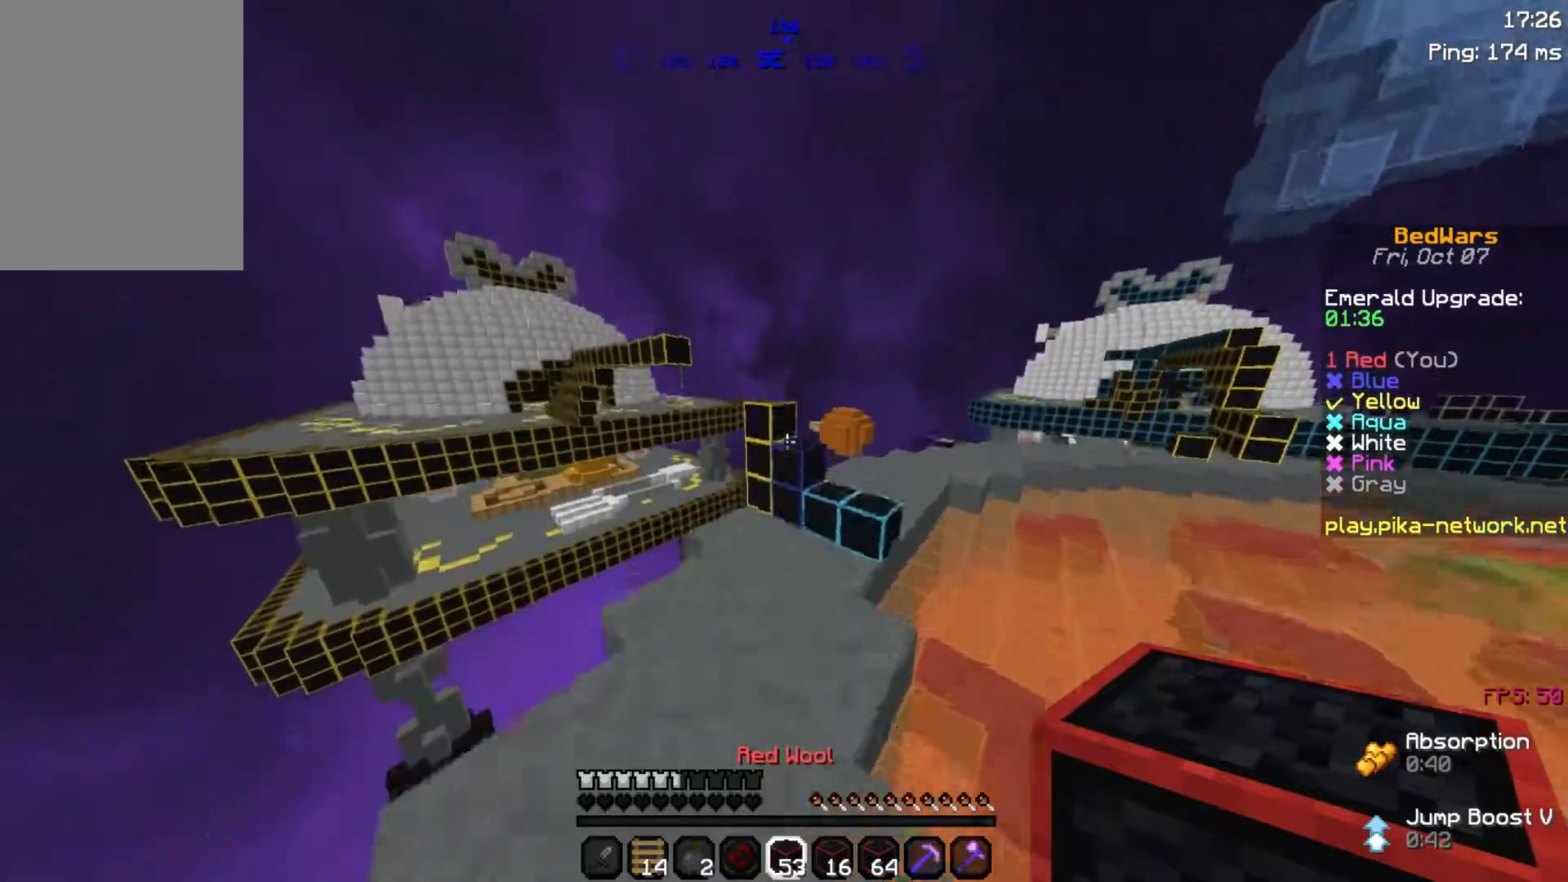
{"keys": [], "mouse": [], "events": [[33, "space", "up"], [117, "w", "up"], [283, "a", "down"], [467, "a", "up"]]}
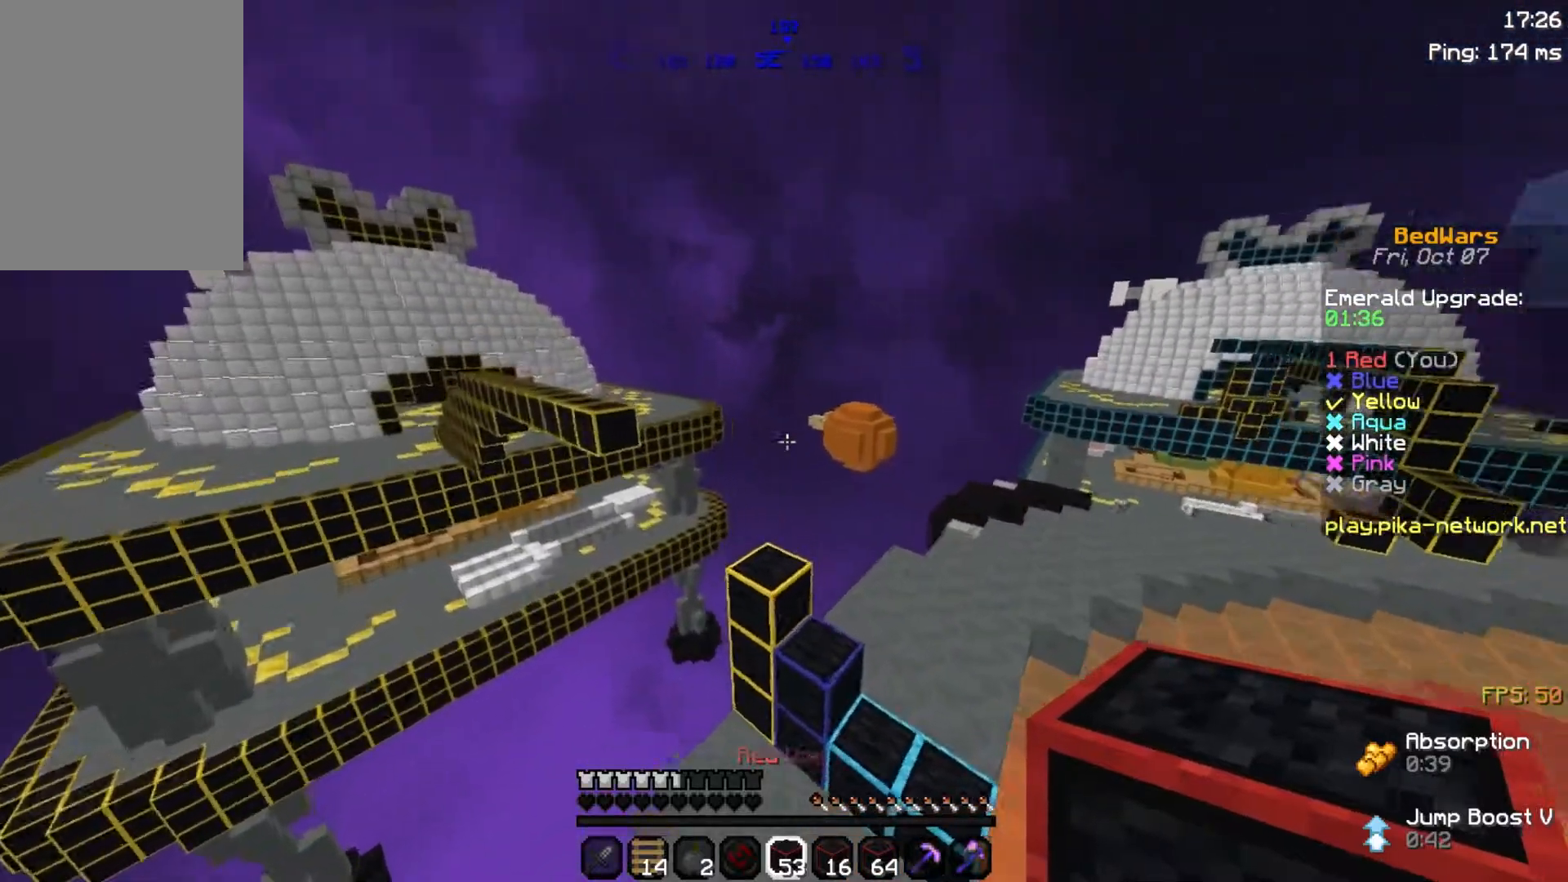
{"keys": ["w"], "mouse": [], "events": [[33, "w", "down"]]}
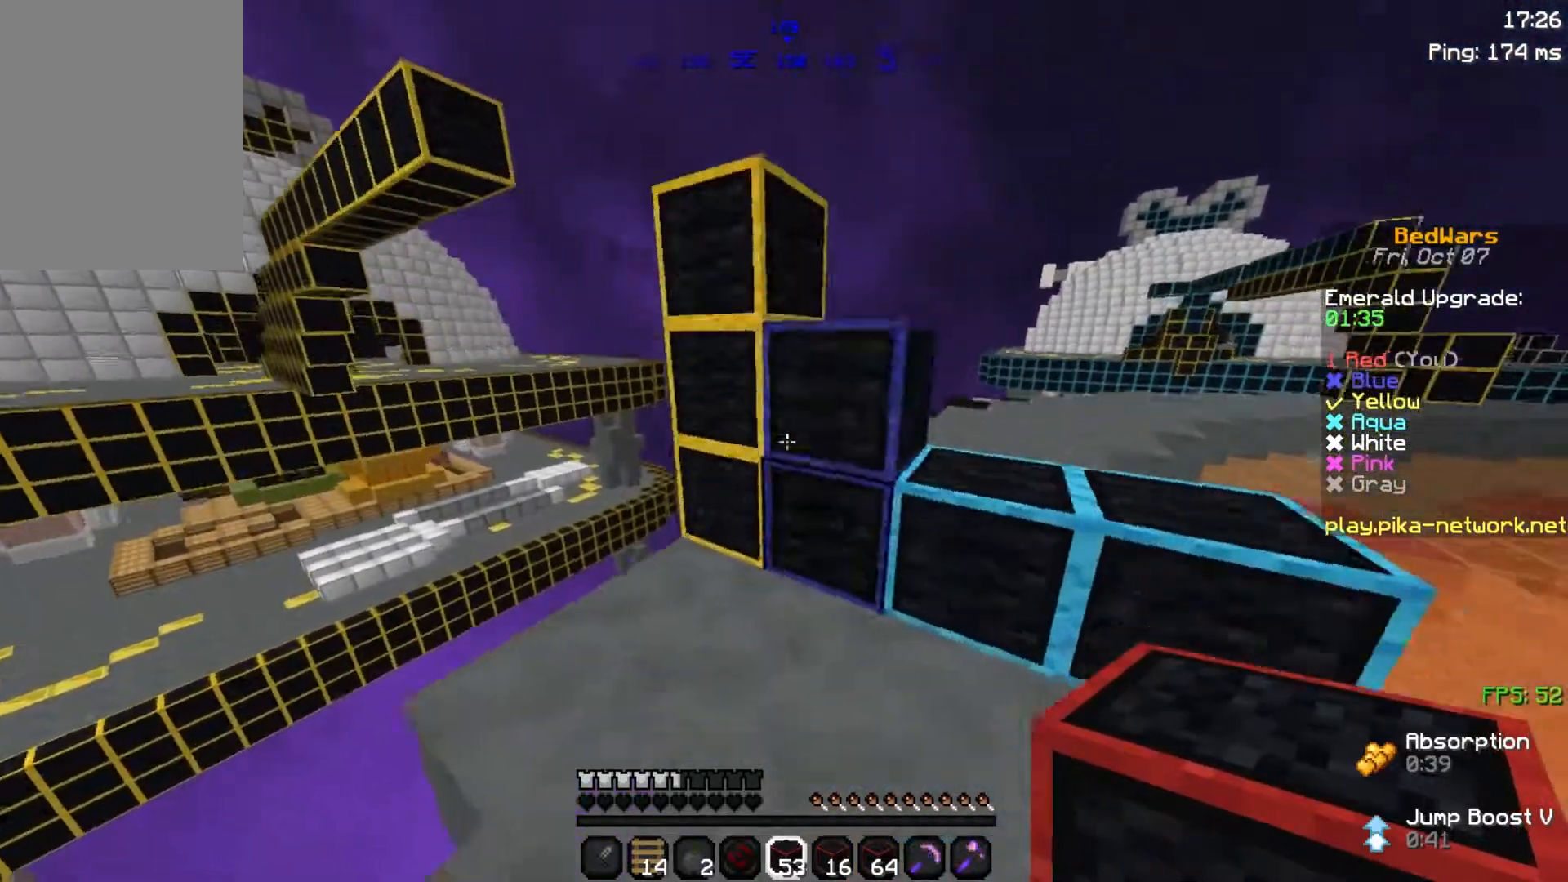
{"keys": ["d"], "mouse": [], "events": [[33, "space", "down"], [233, "space", "up"], [283, "w", "up"], [350, "d", "down"]]}
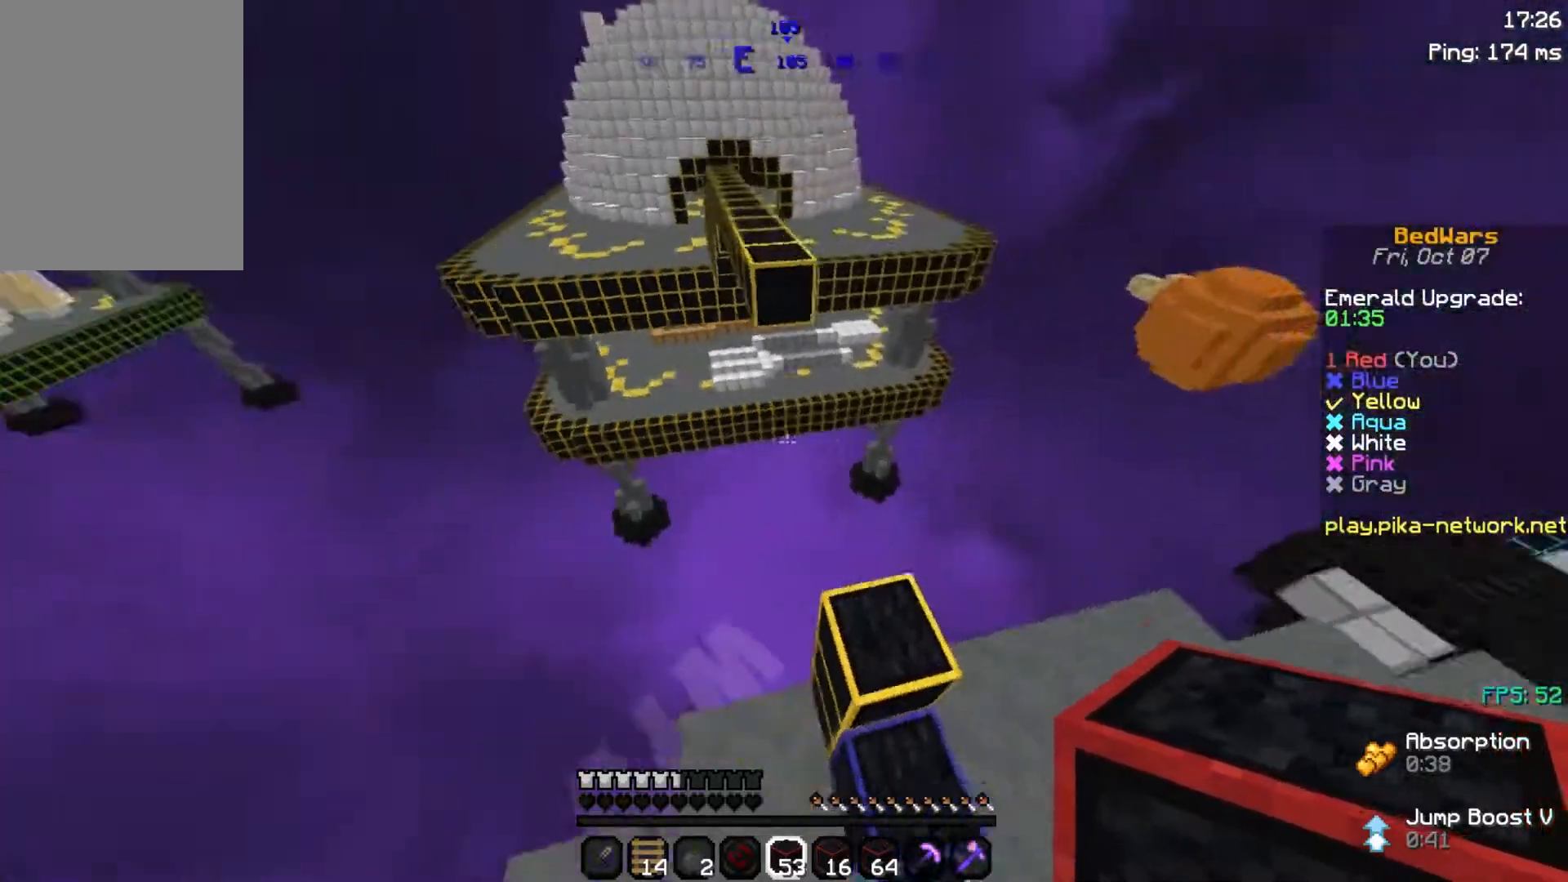
{"keys": ["w"], "mouse": [], "events": [[50, "d", "up"], [133, "w", "down"]]}
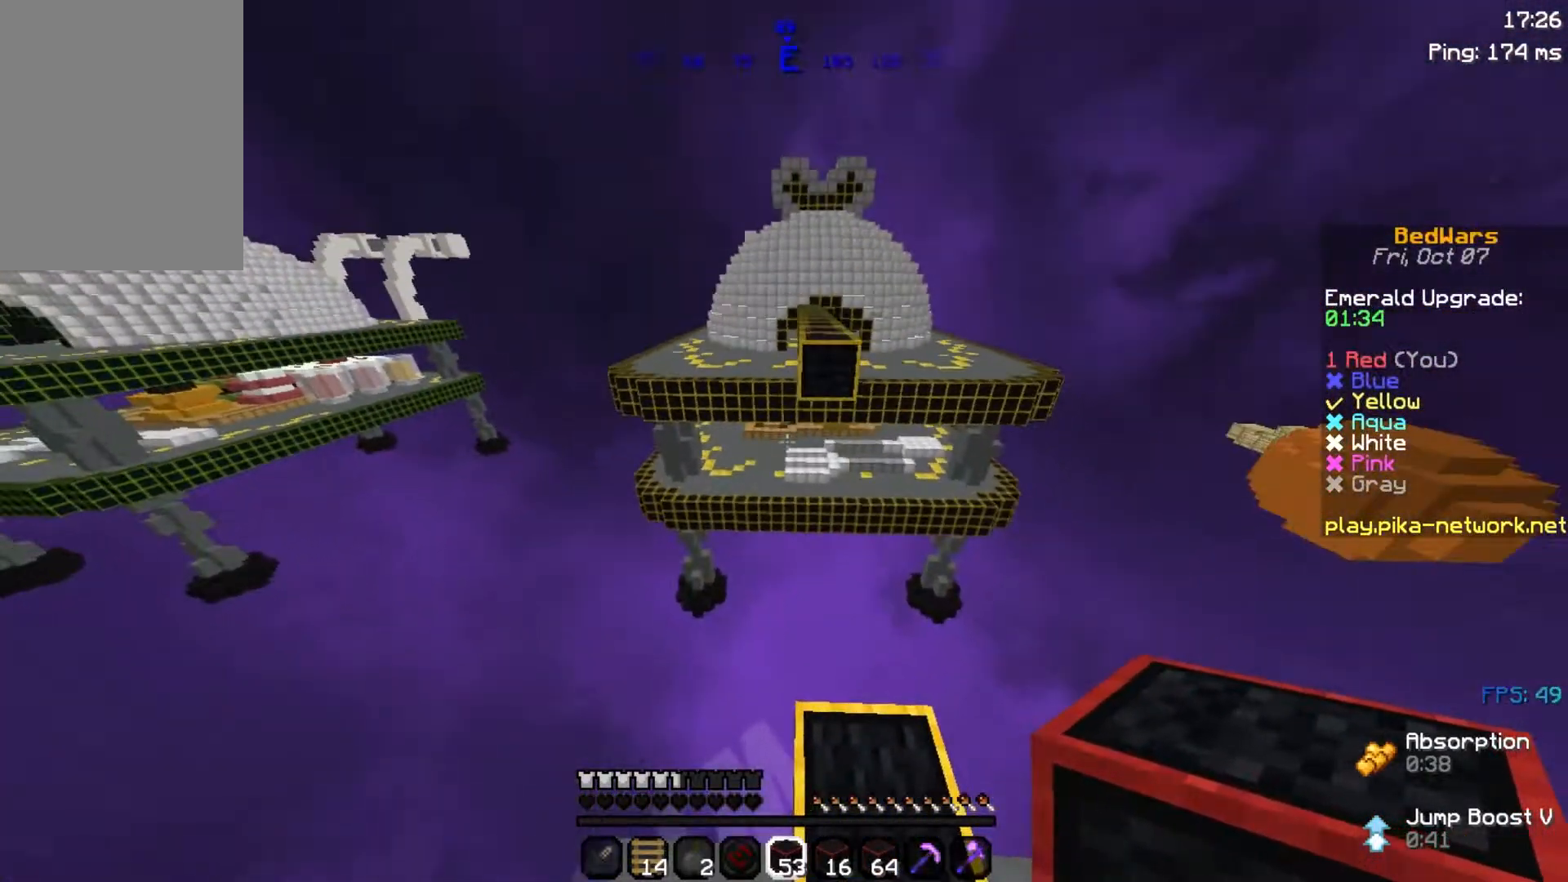
{"keys": ["w"], "mouse": [], "events": [[33, "space", "down"], [433, "space", "up"]]}
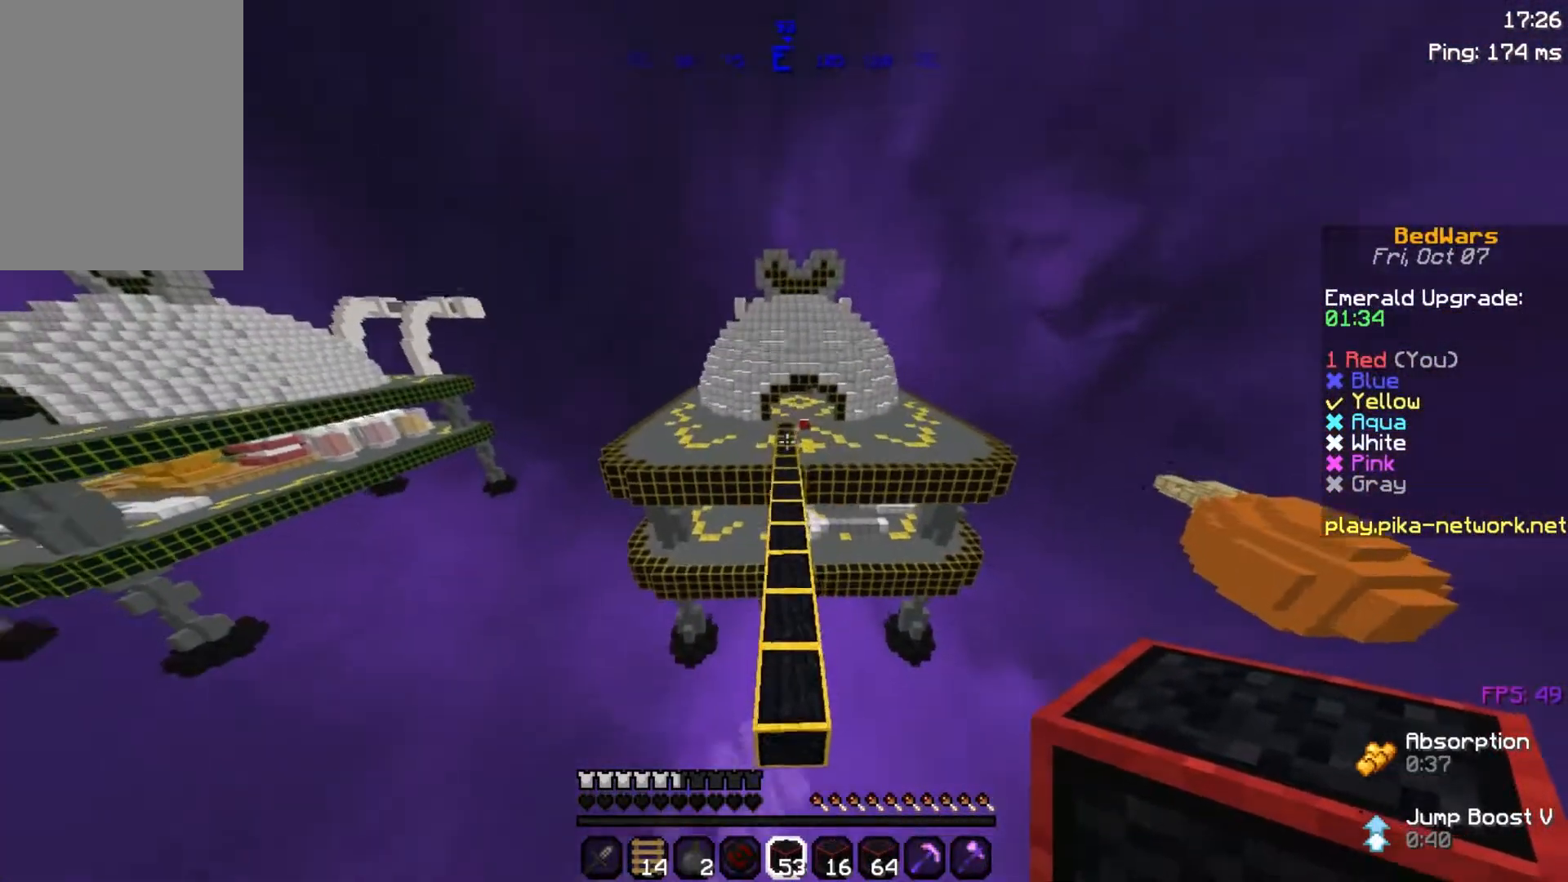
{"keys": ["space", "w"], "mouse": [], "events": [[467, "space", "down"]]}
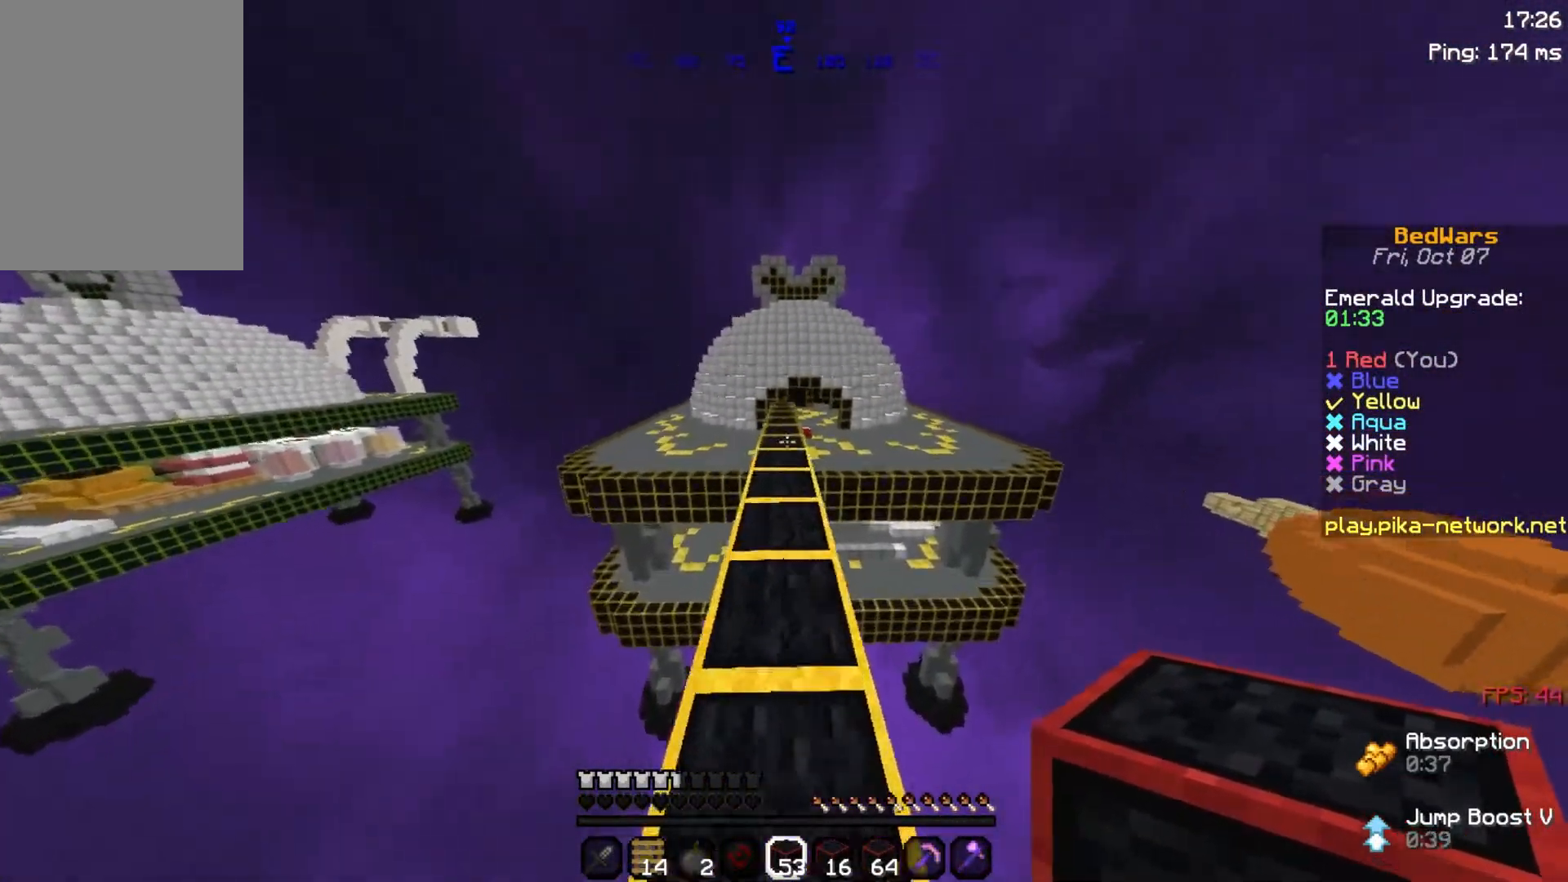
{"keys": ["w"], "mouse": [], "events": [[417, "space", "up"]]}
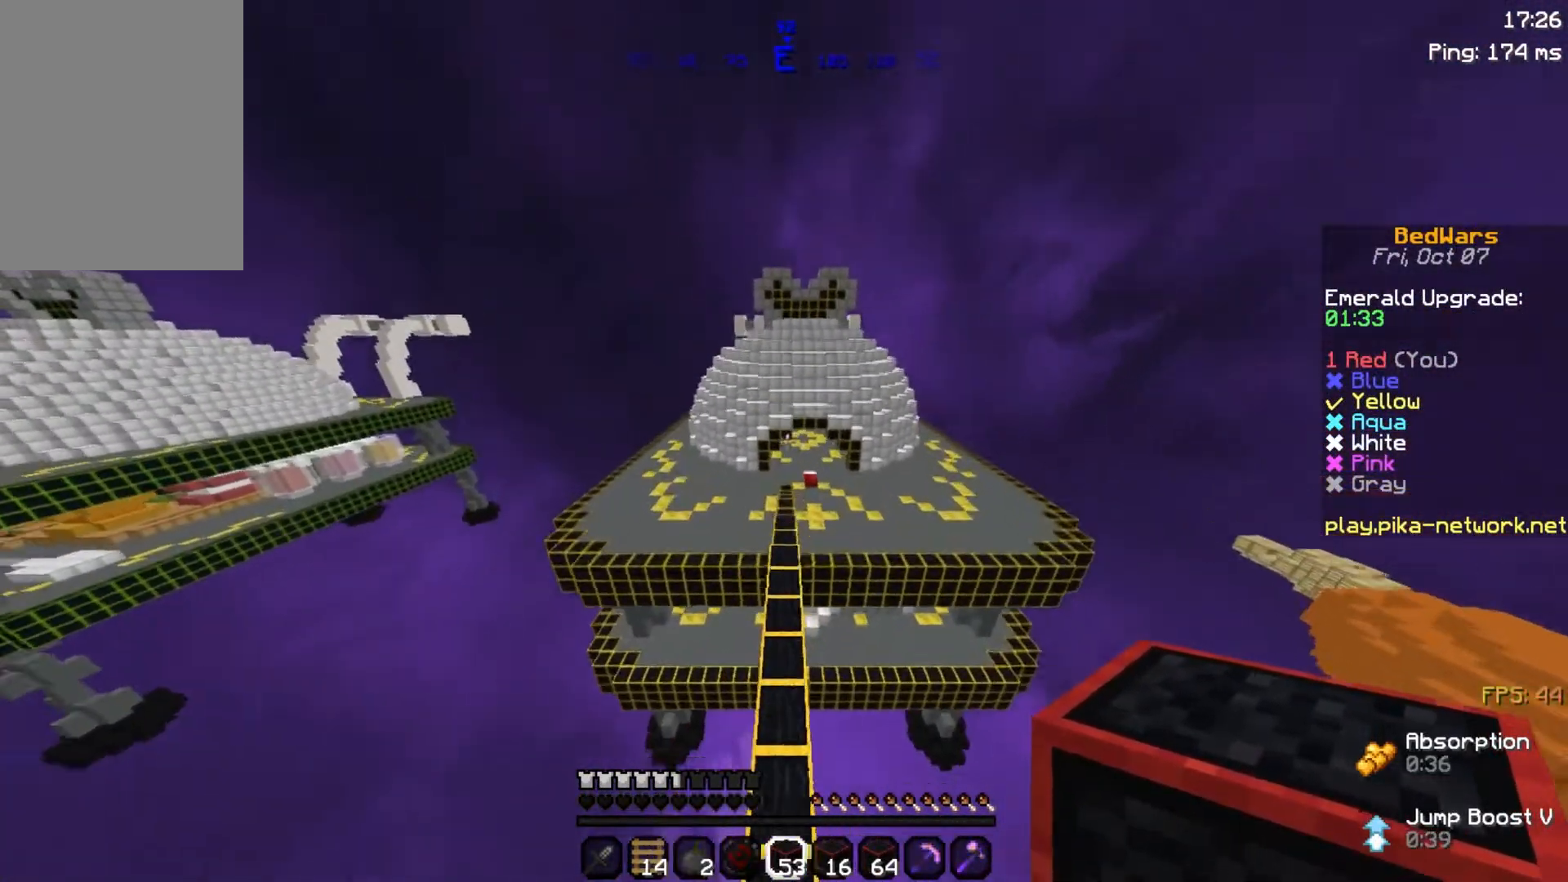
{"keys": ["w"], "mouse": [], "events": []}
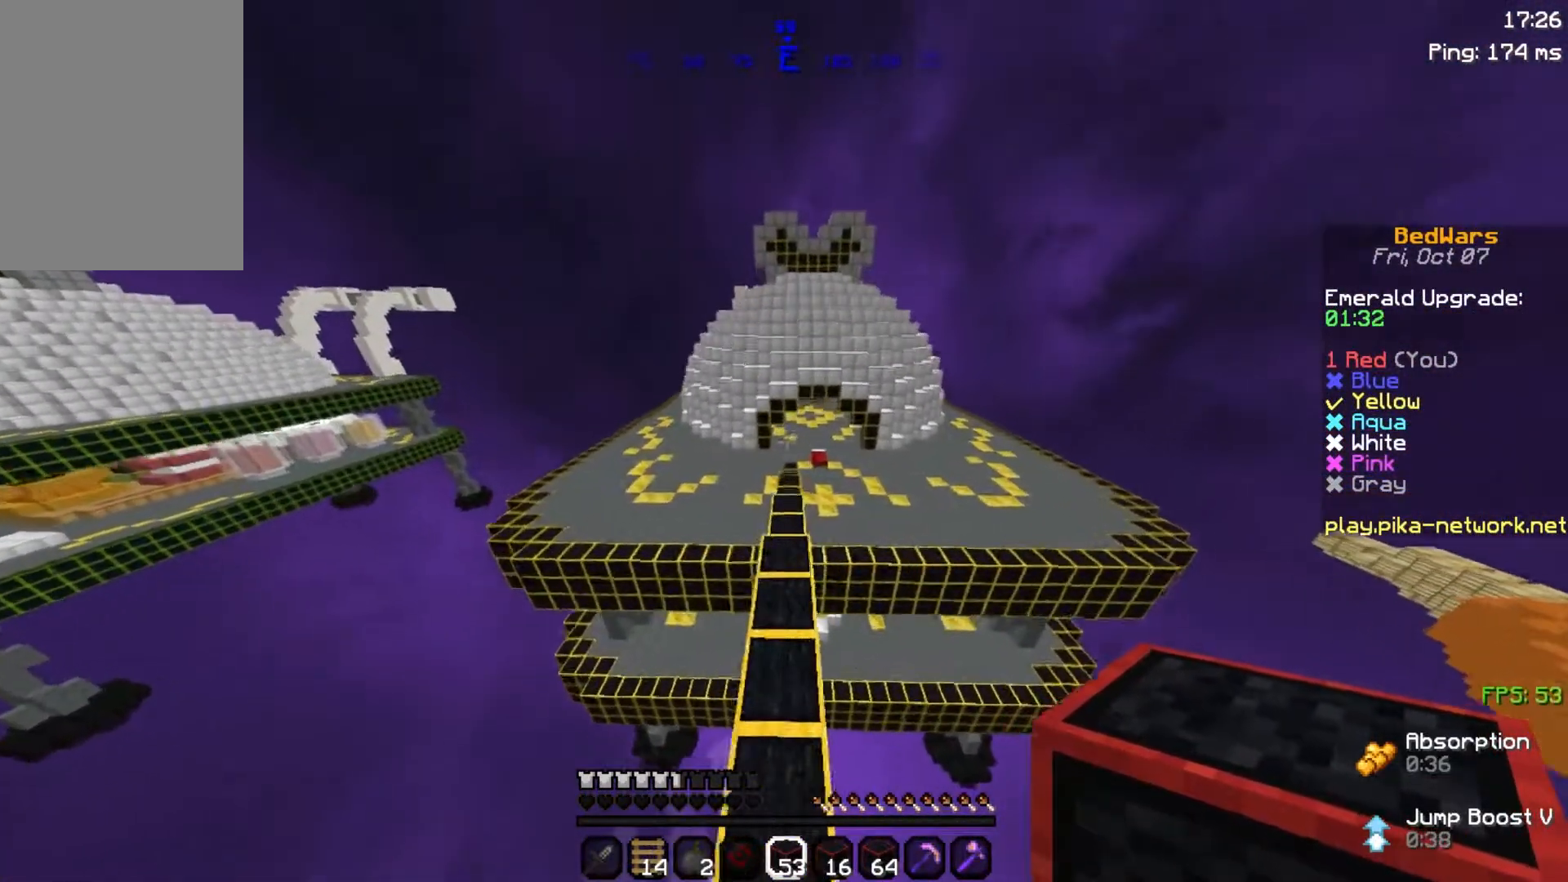
{"keys": ["w"], "mouse": [], "events": [[83, "space", "down"], [367, "space", "up"]]}
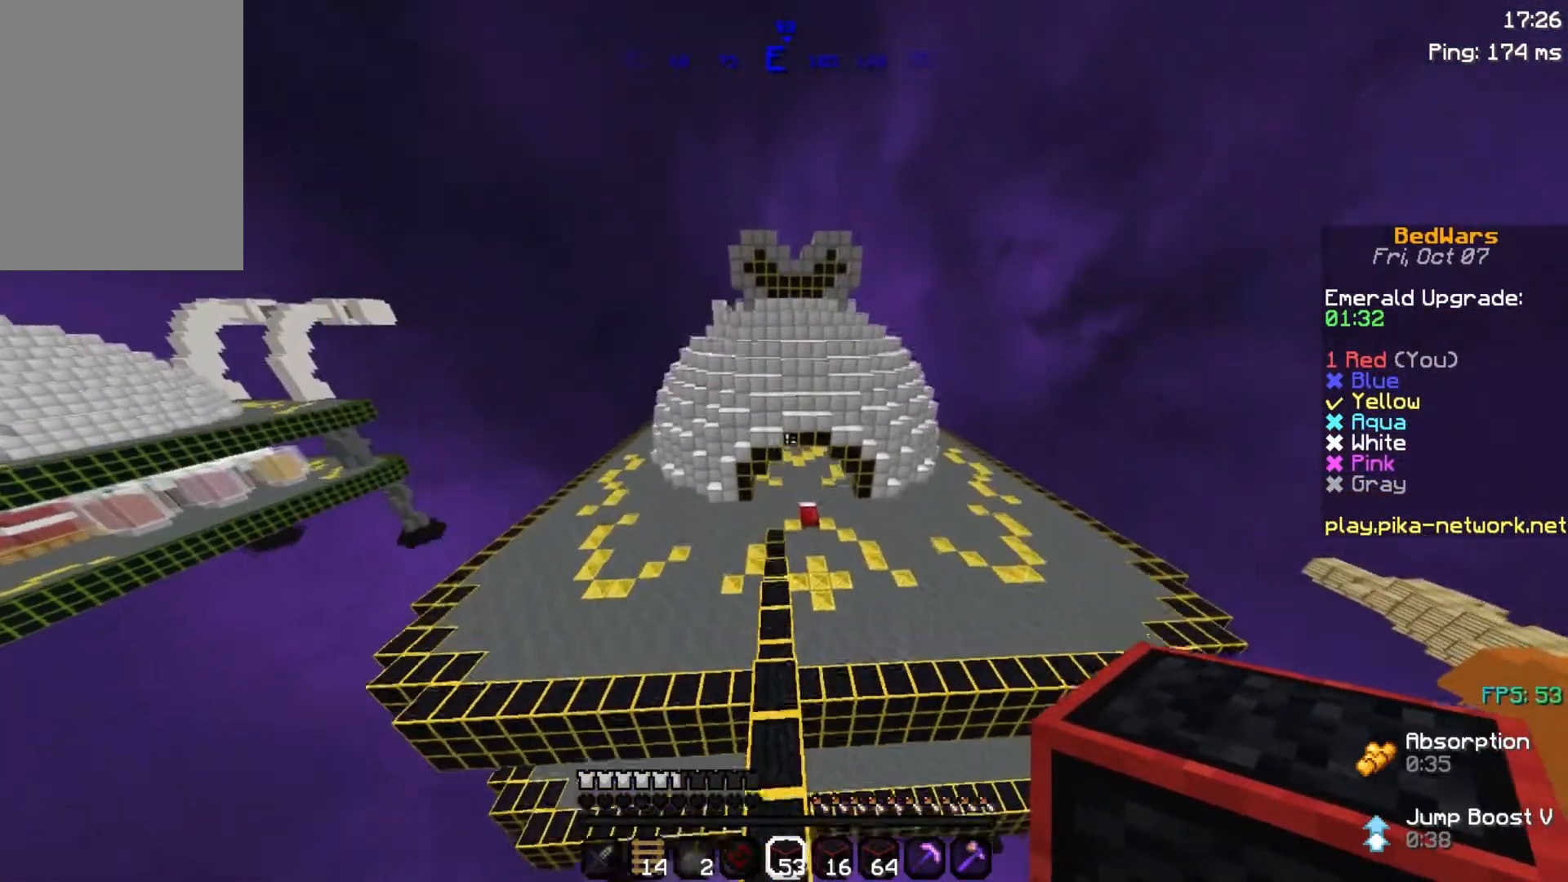
{"keys": ["w"], "mouse": [], "events": [[233, "a", "down"], [383, "a", "up"]]}
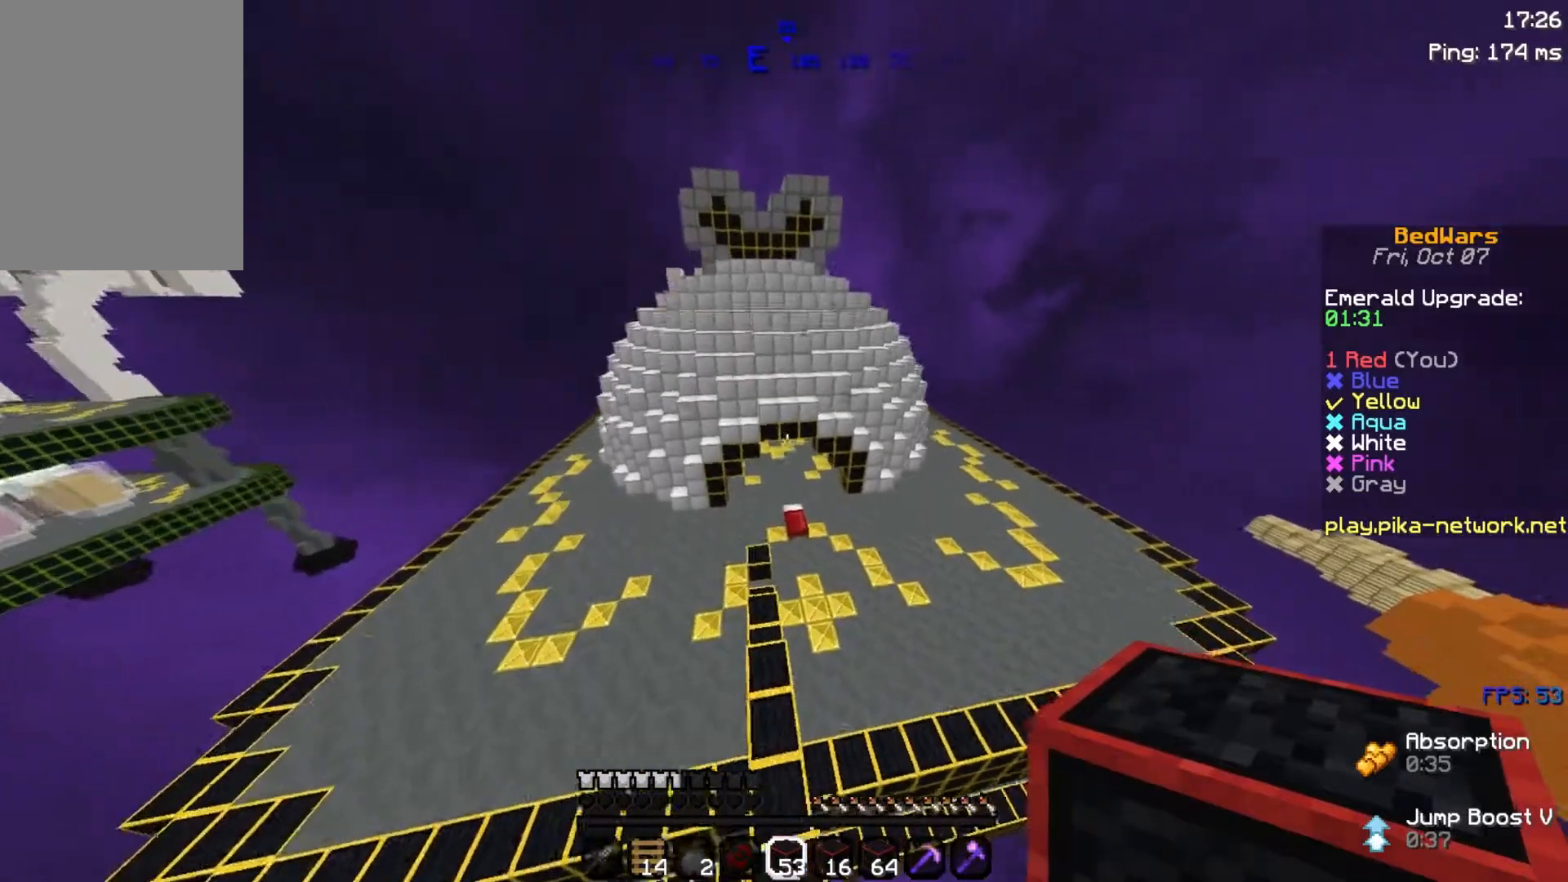
{"keys": ["w"], "mouse": [], "events": []}
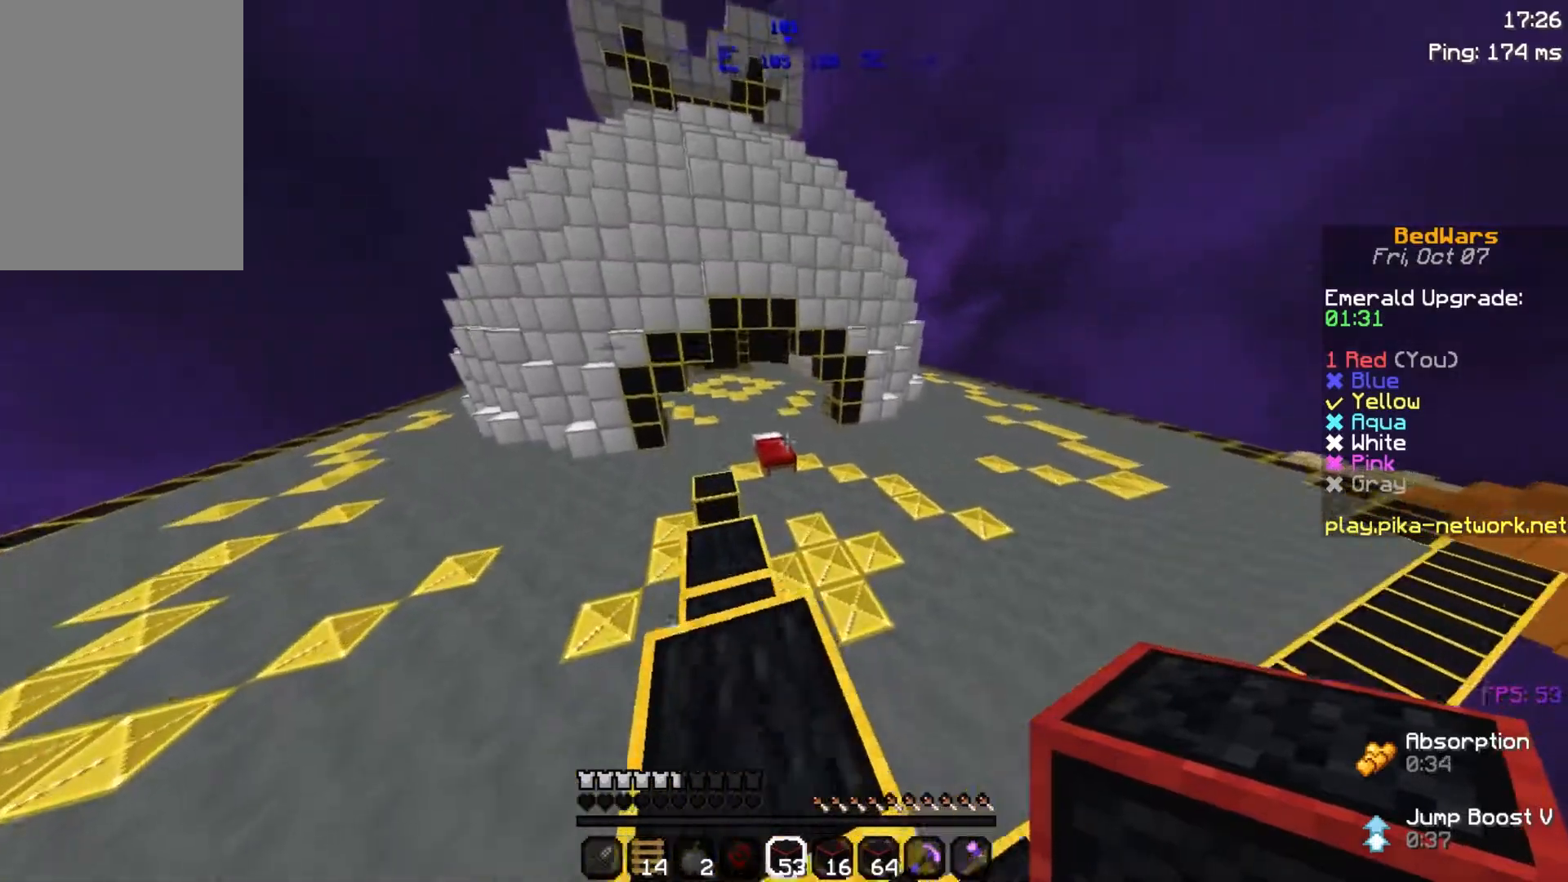
{"keys": ["w"], "mouse": [], "events": []}
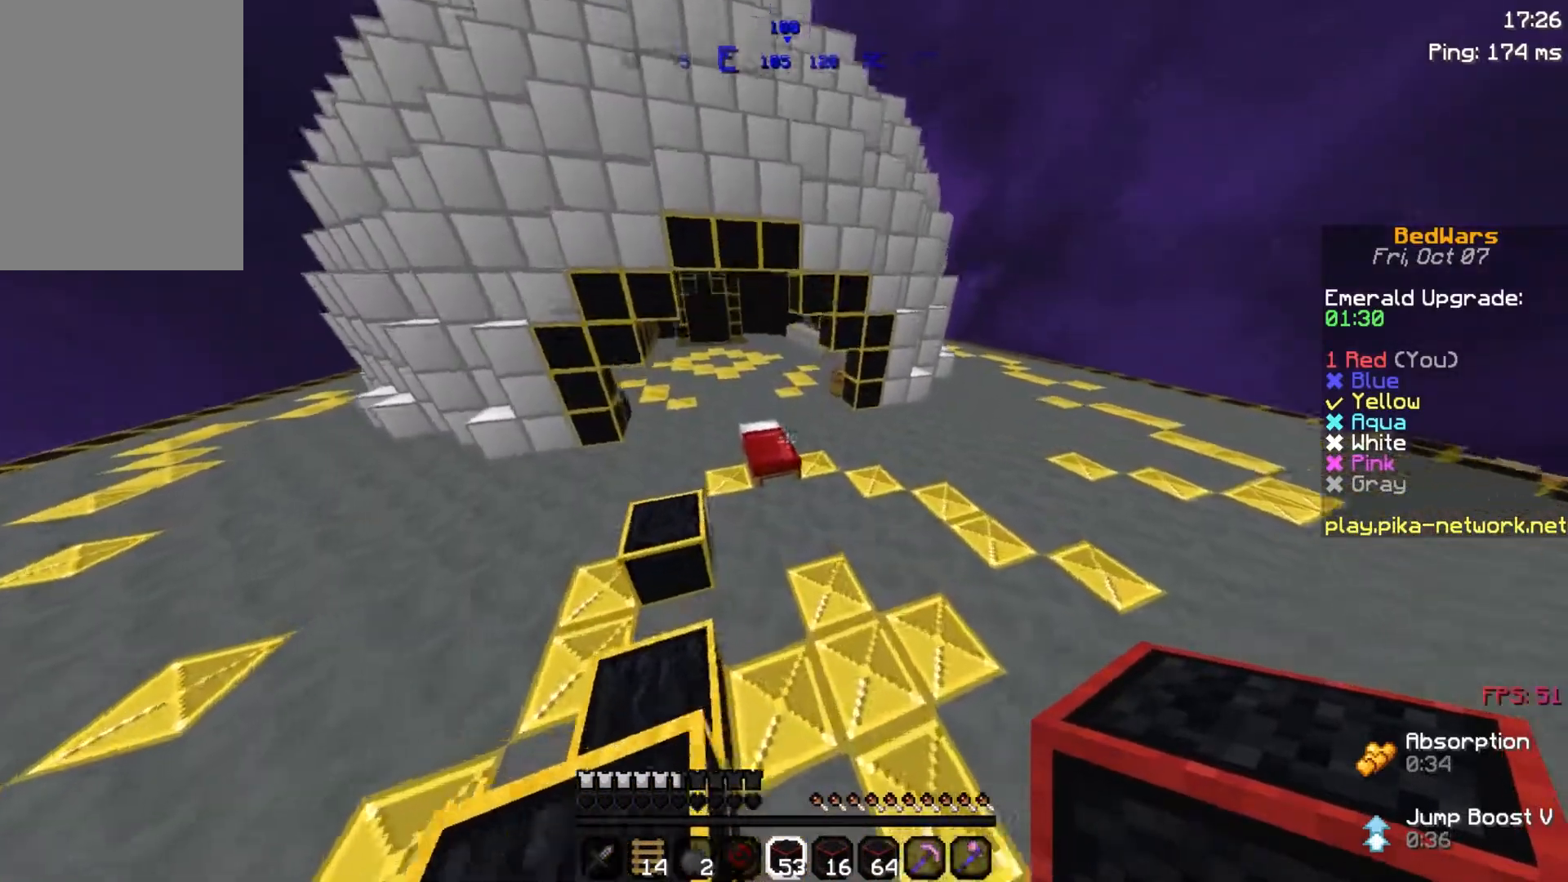
{"keys": [], "mouse": ["left"], "events": [[467, "mouse_left", "down"], [467, "w", "up"]]}
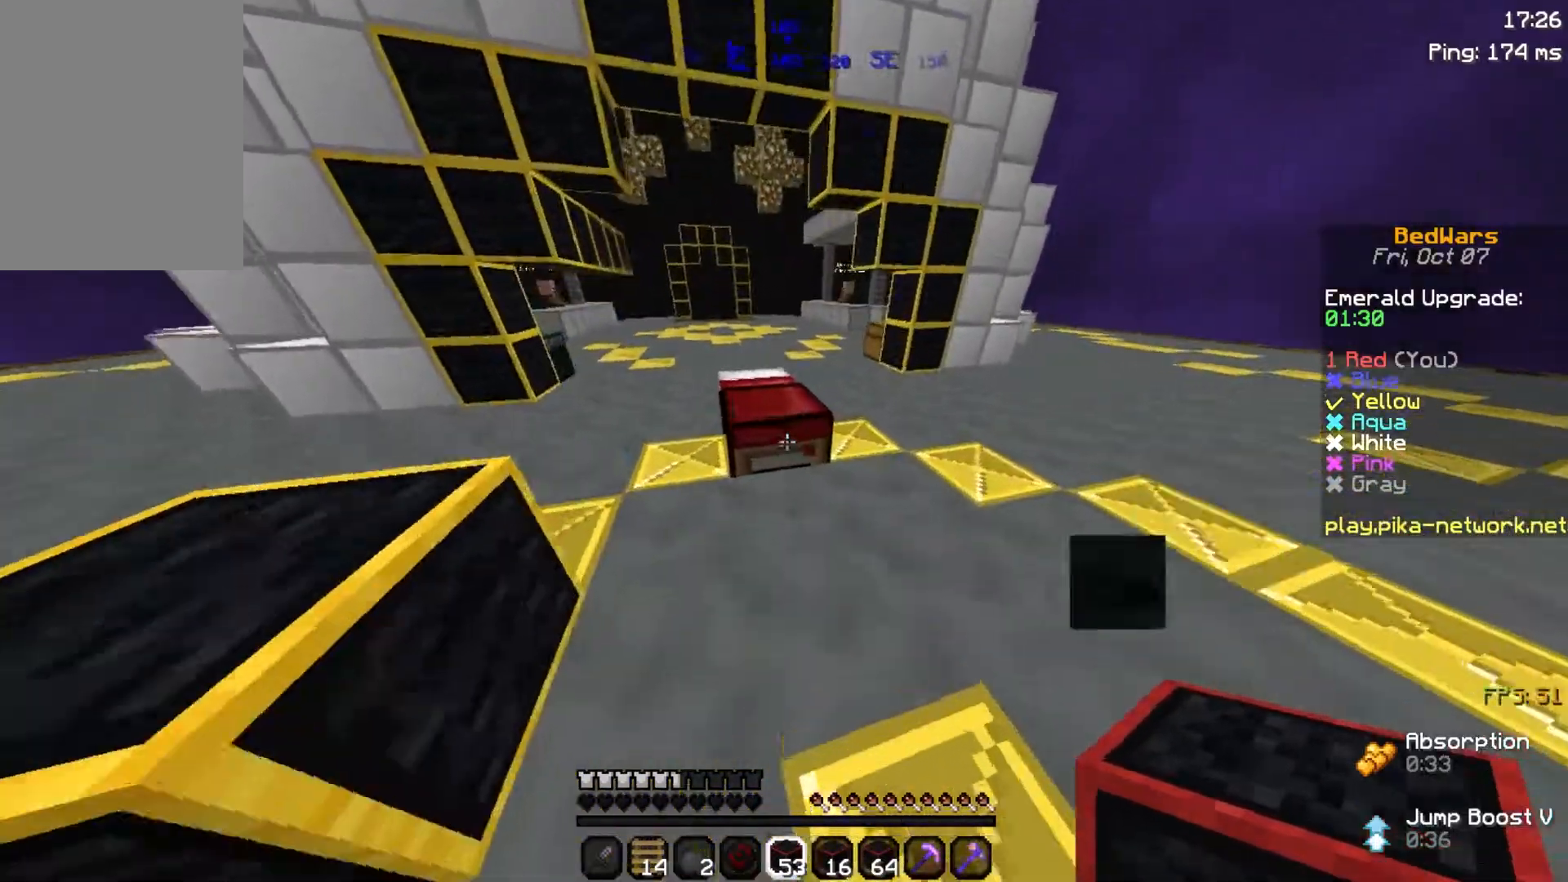
{"keys": [], "mouse": [], "events": [[483, "mouse_left", "up"]]}
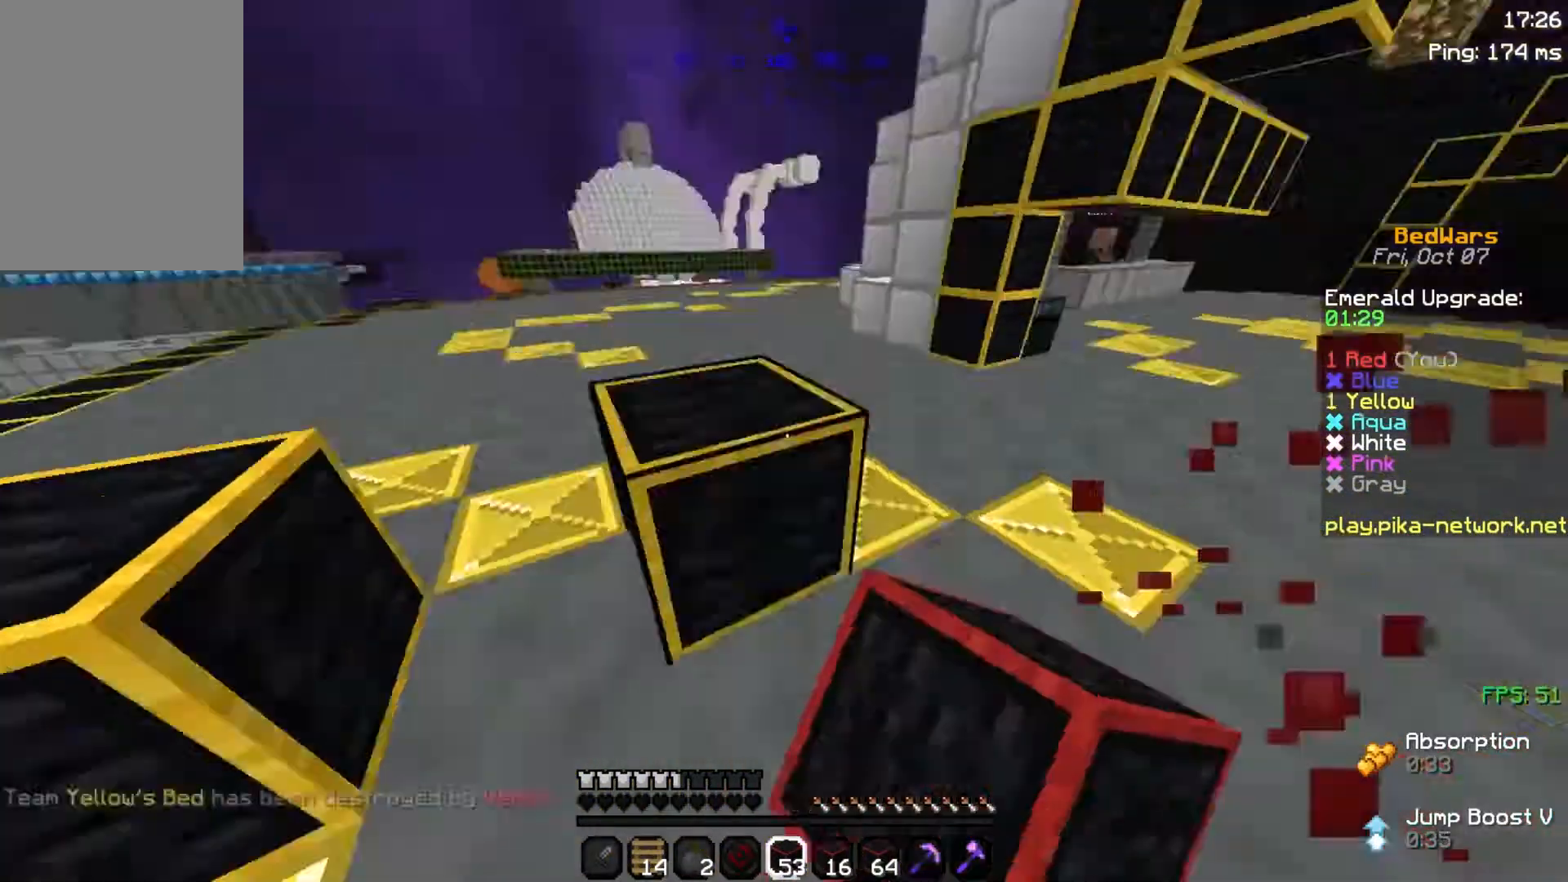
{"keys": ["w"], "mouse": [], "events": [[17, "w", "down"]]}